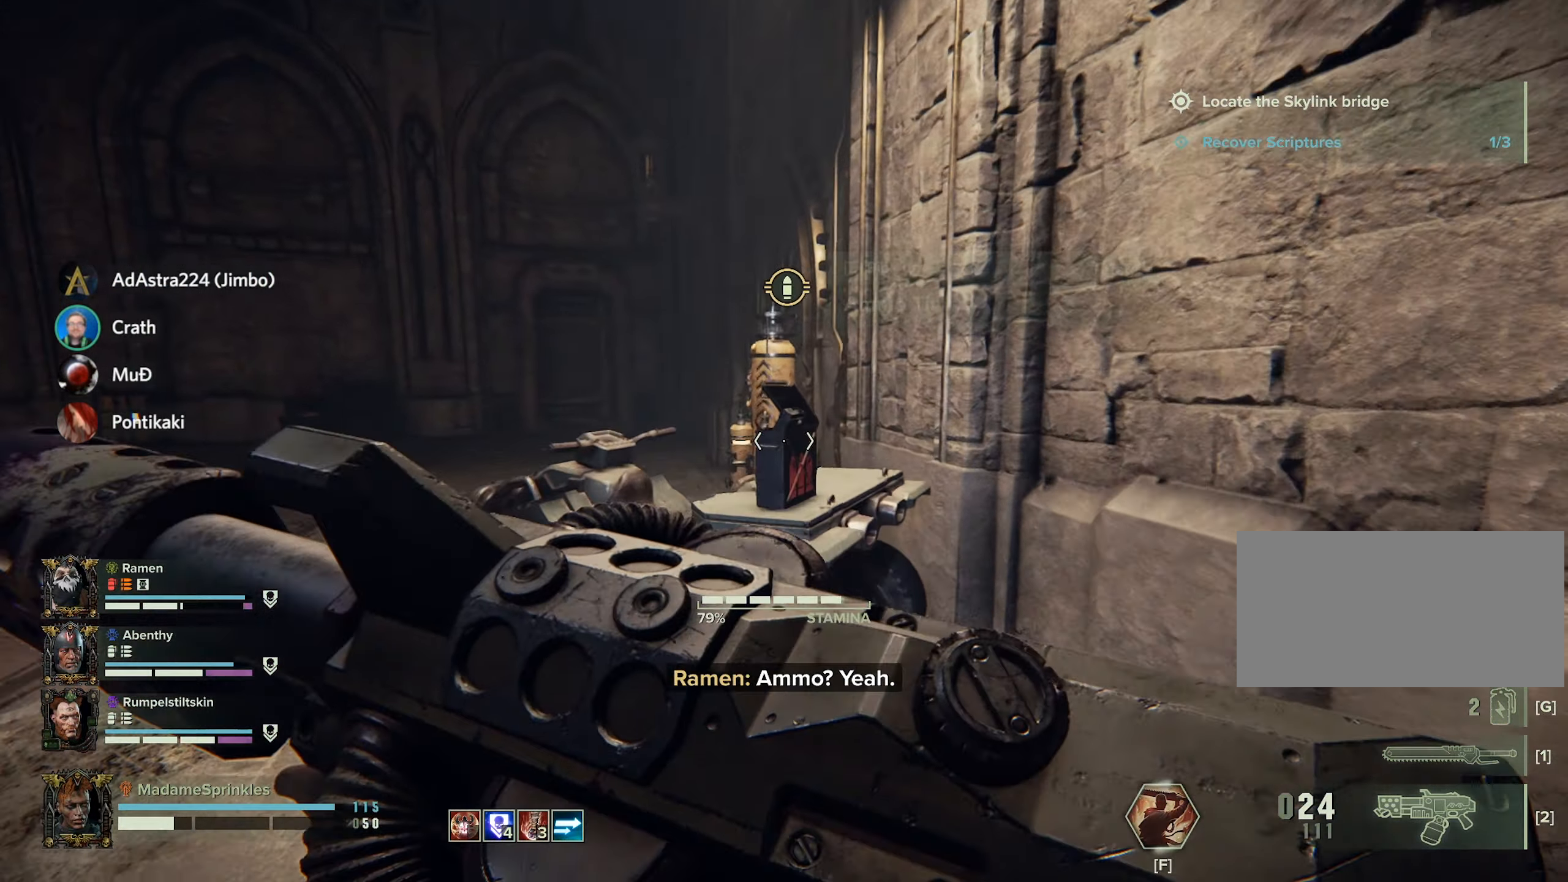
Gameplay with keyboard and mouse; each line is a JSON object with the keys and mouse buttons held at the frame after it. "events" lists presses ("down") and releases ("up") of "a", "ctrl", "d", "e", "f", "g", "q", "r", "s", "shift", "space", "t", "tab", "w", "mouse_left", "mouse_wheel", "mouse_right", "mouse_mb4" and "mouse_mb5" between this image and that frame as [ms after this image, input, new state], when the widget could be followed in between. "mouse_left", "mouse_wheel", "mouse_right", "mouse_mb4", "mouse_mb5" = the "left", "wheel", "right", "mb4", "mb5" buttons of the "mouse" list. No other keys are recorded. "wheel" means that the mouse wheel is clicked or scrolled. Mouse movement is not recorded.
{"keys": ["shift", "w"], "mouse": [], "events": [[67, "e", "down"], [167, "e", "up"]]}
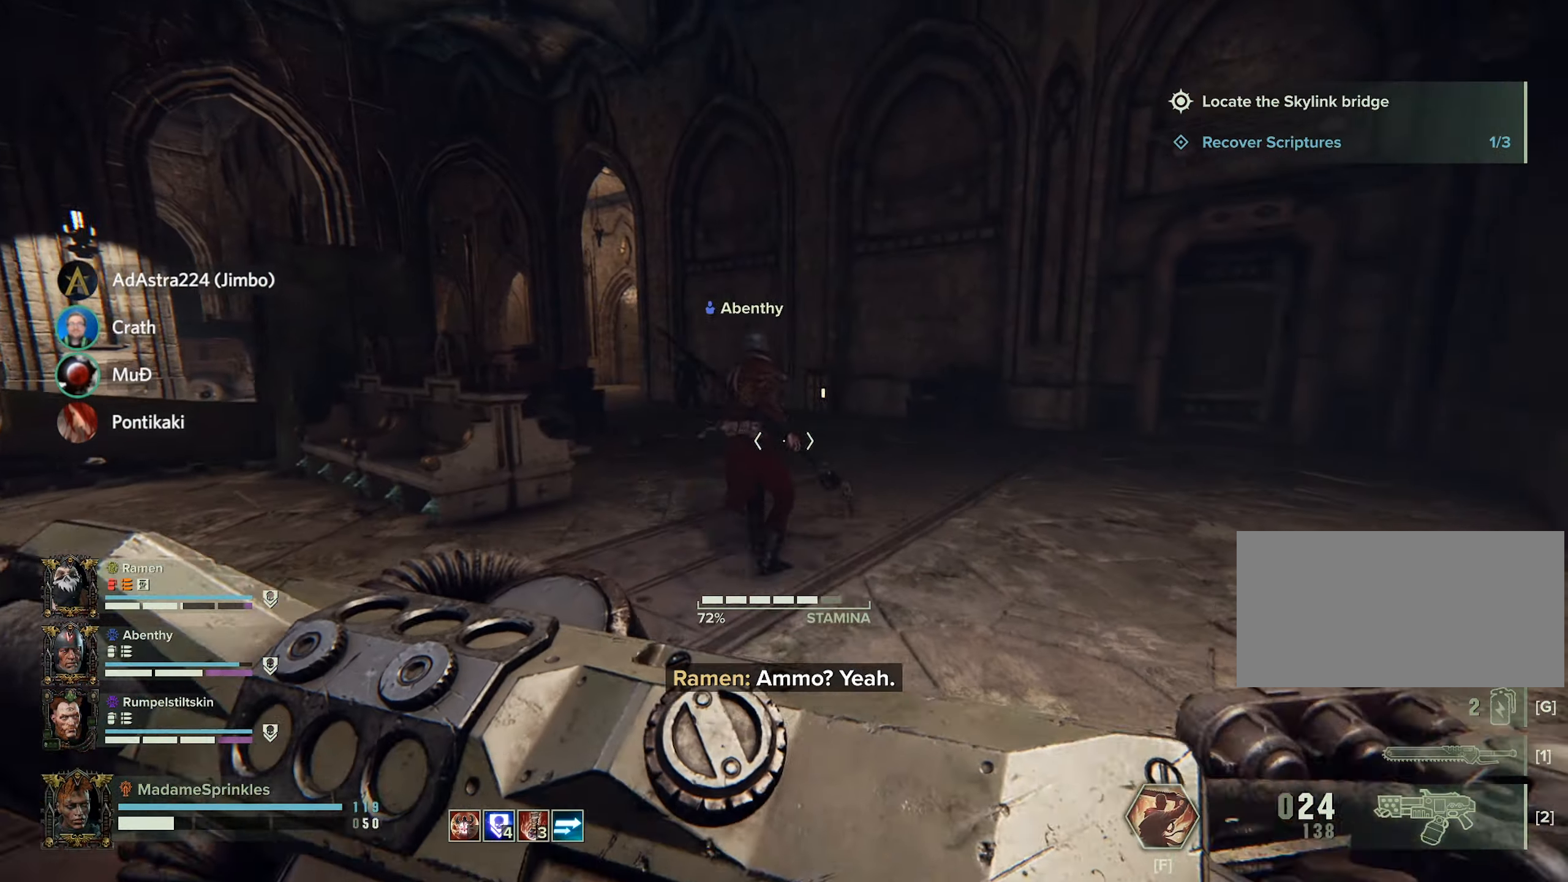
{"keys": ["shift", "w"], "mouse": [], "events": []}
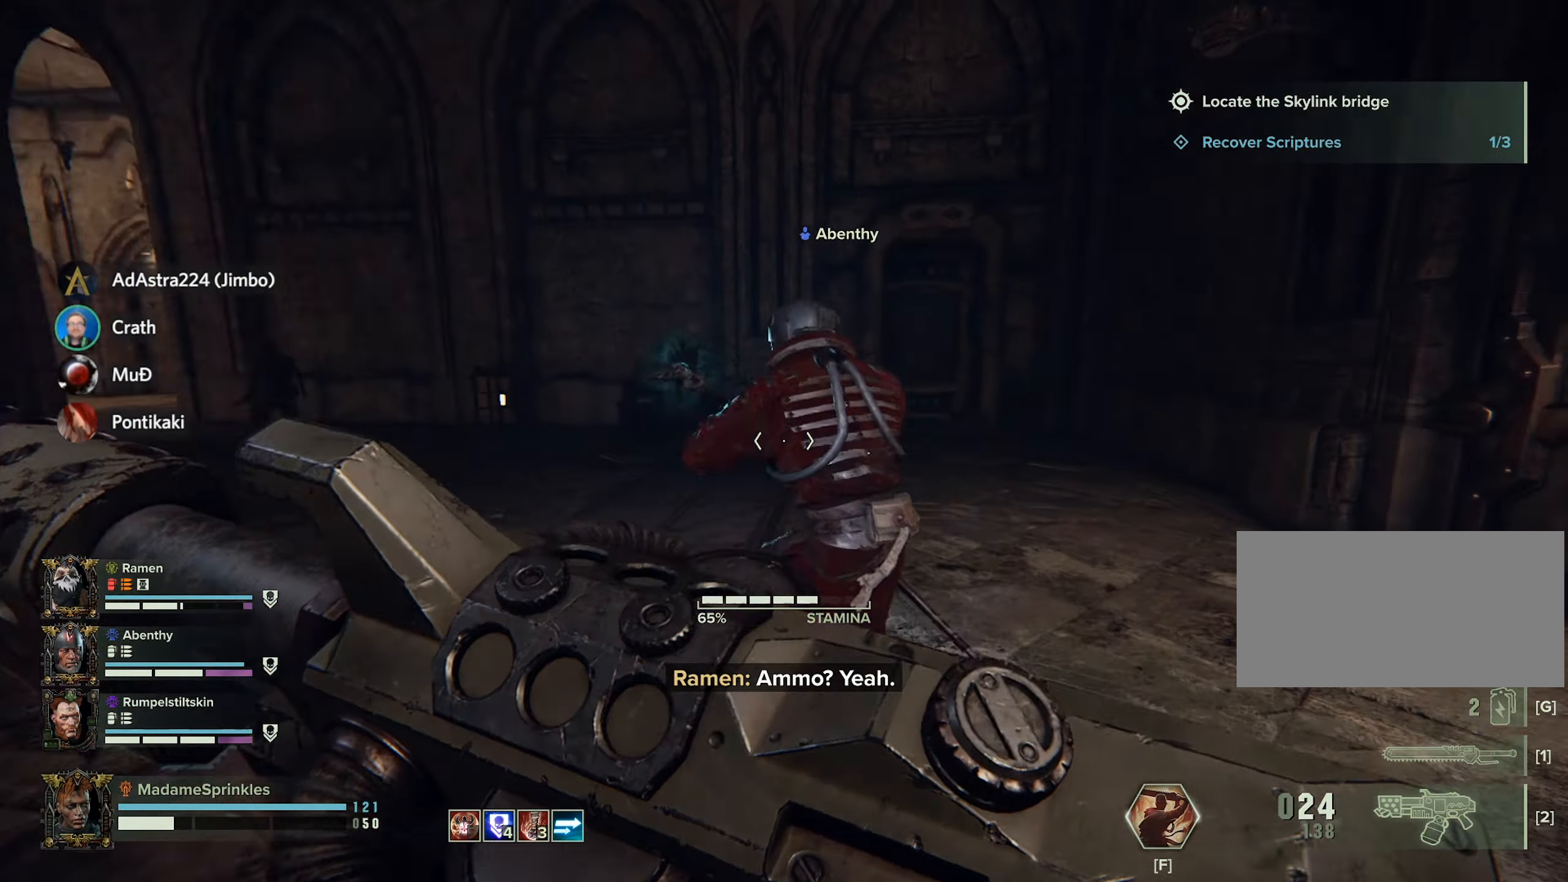
{"keys": ["r", "shift", "w"], "mouse": [], "events": [[434, "r", "down"]]}
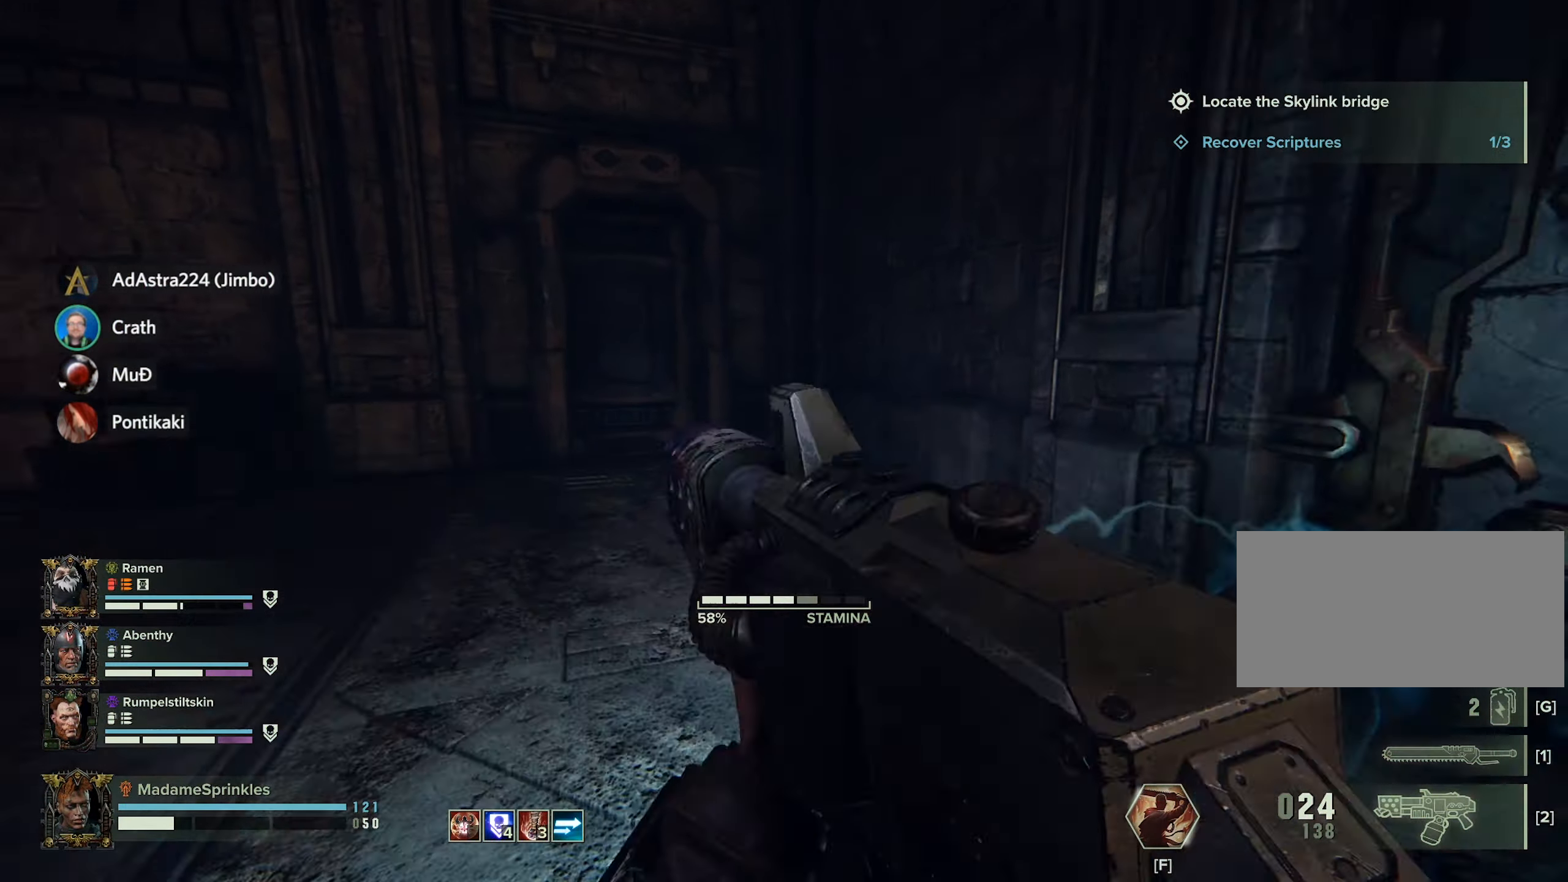
{"keys": ["d"], "mouse": [], "events": [[17, "r", "up"], [167, "shift", "up"], [434, "d", "down"], [434, "w", "up"]]}
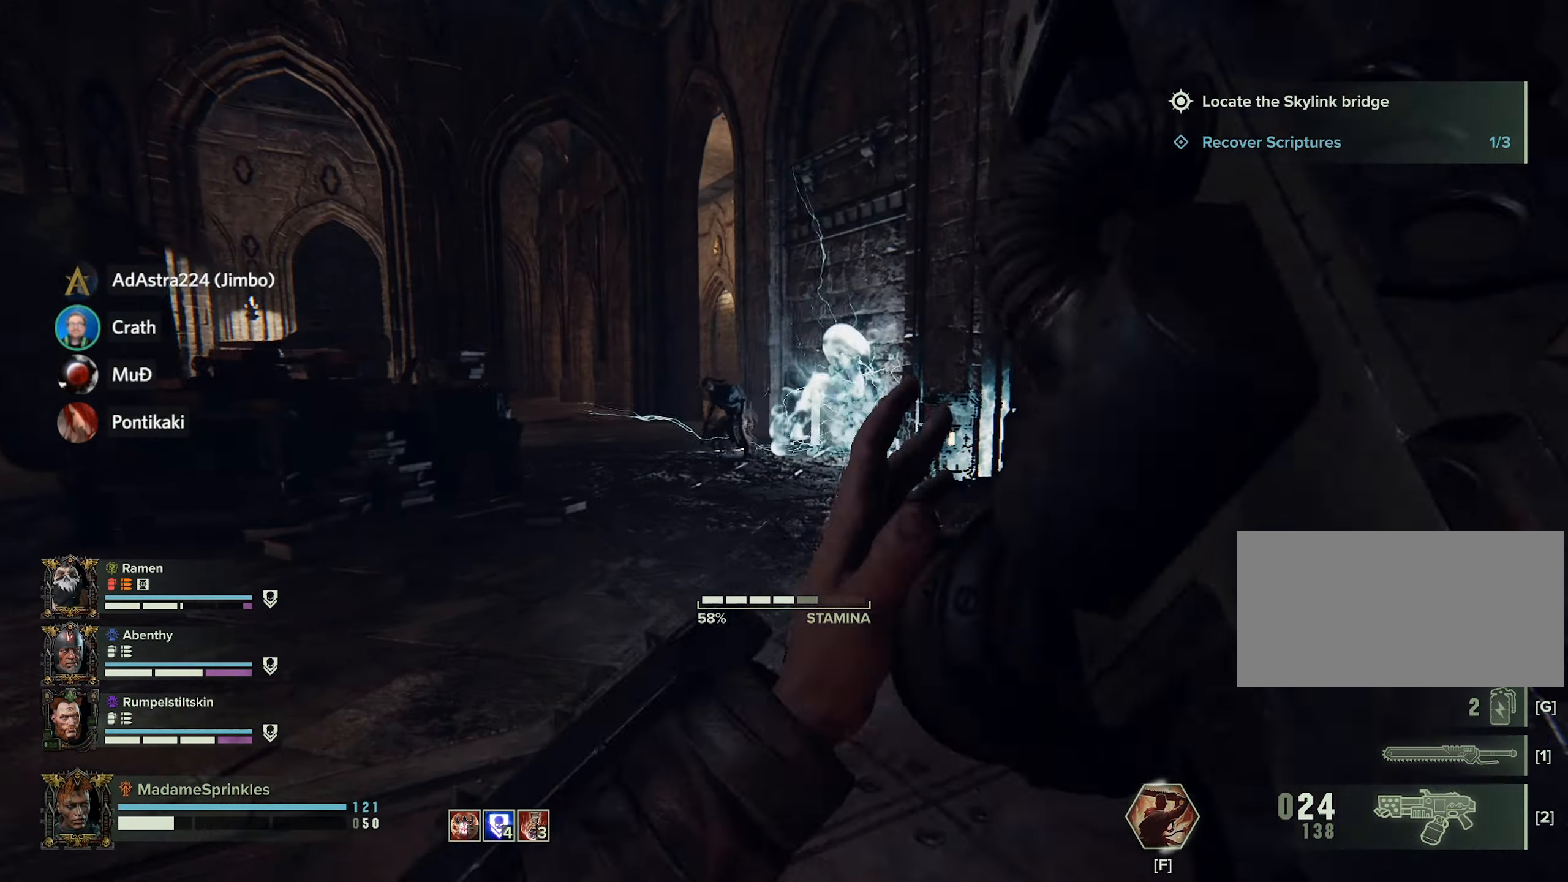
{"keys": ["d"], "mouse": [], "events": []}
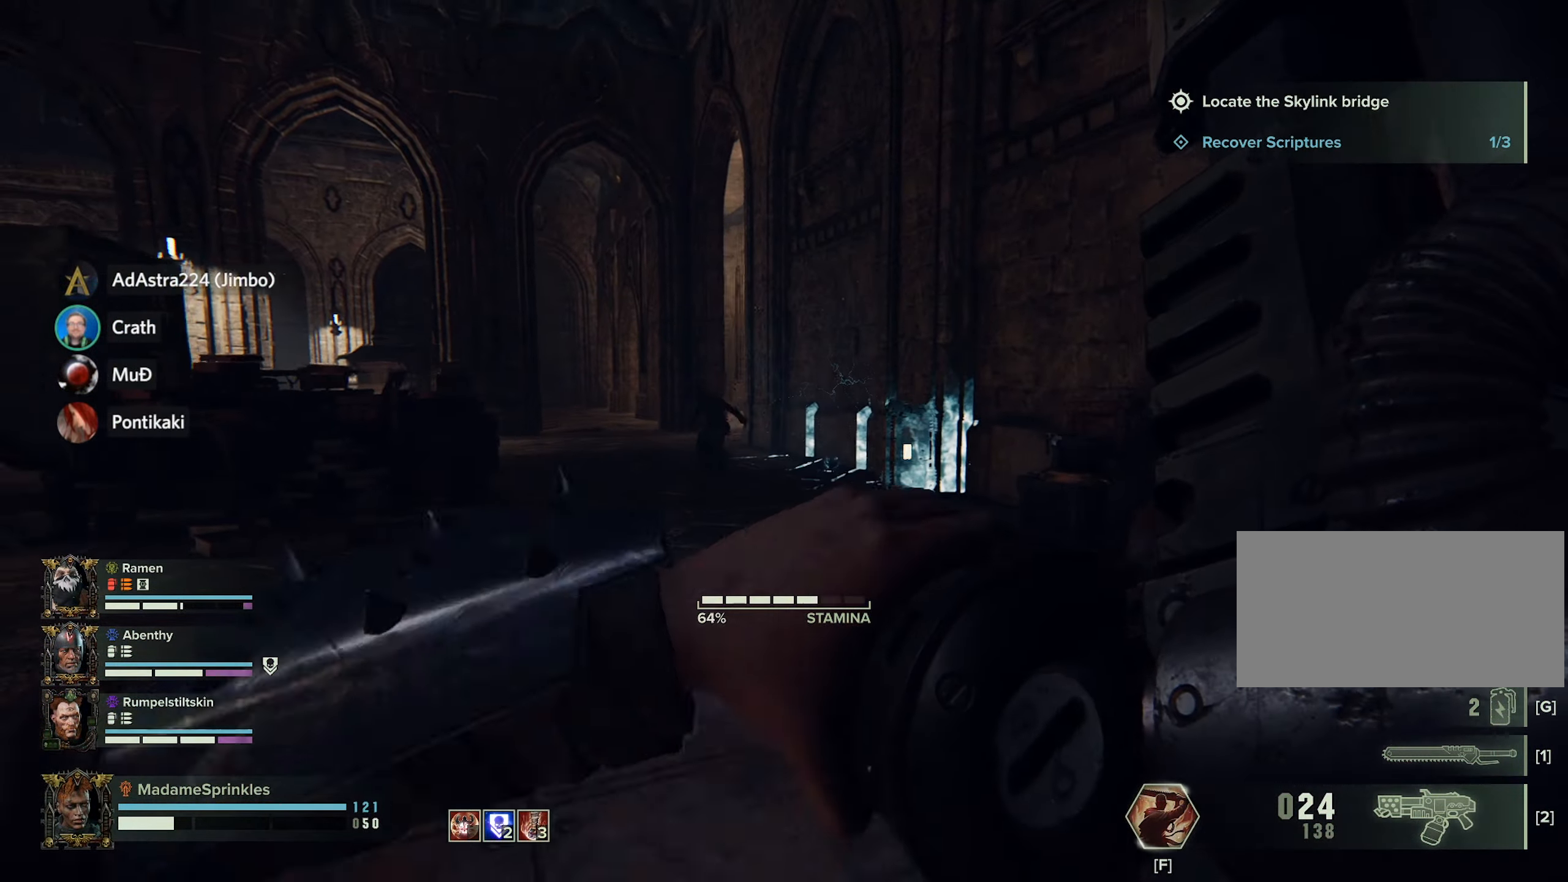
{"keys": ["d"], "mouse": [], "events": []}
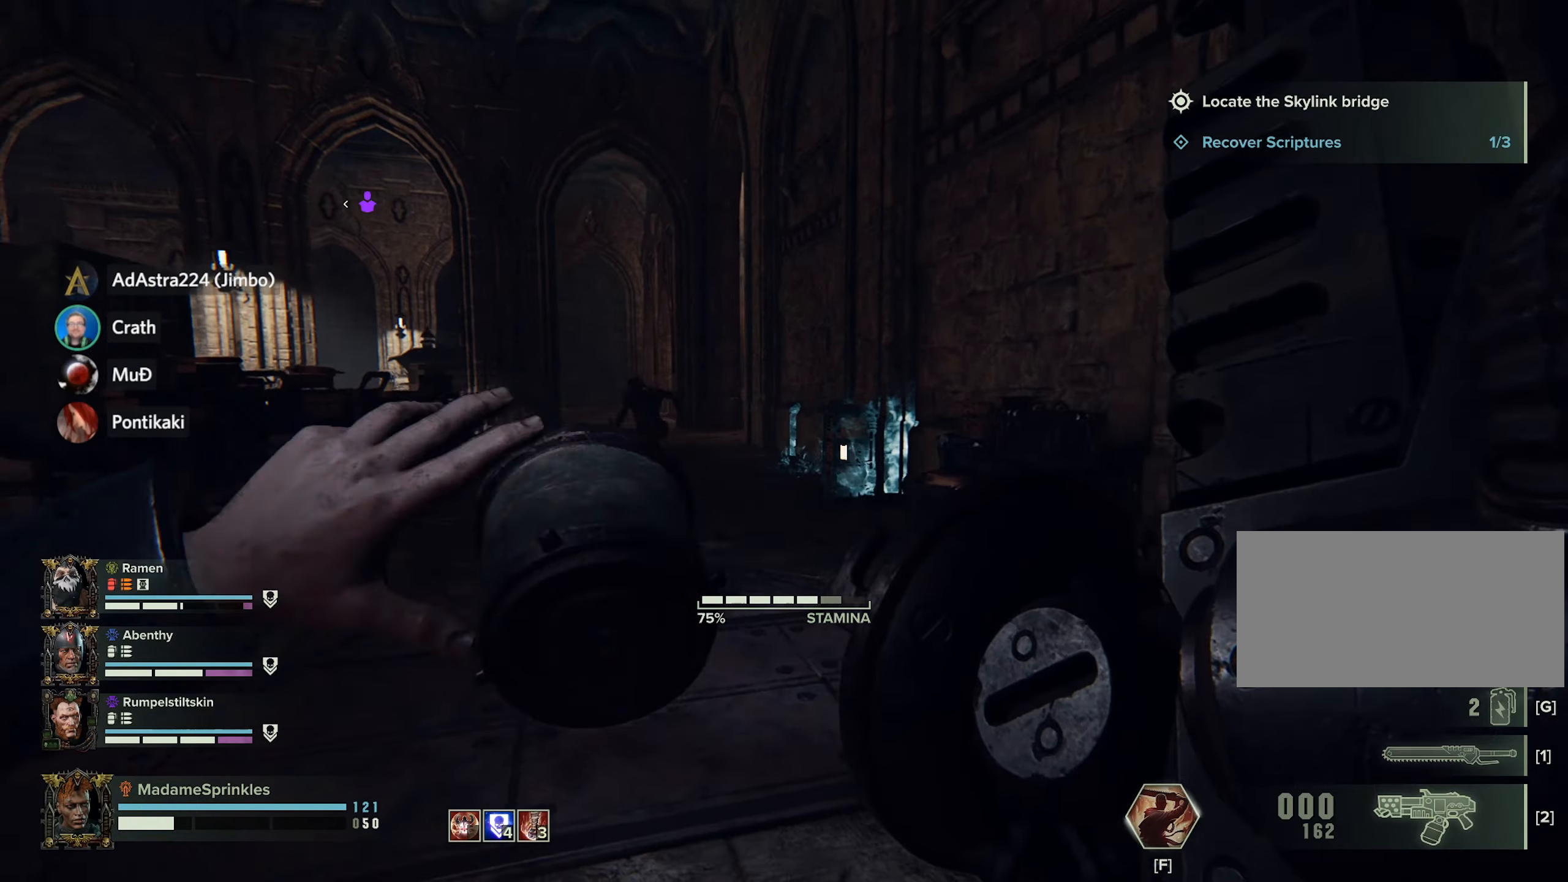
{"keys": ["d"], "mouse": [], "events": [[66, "w", "down"], [250, "w", "up"]]}
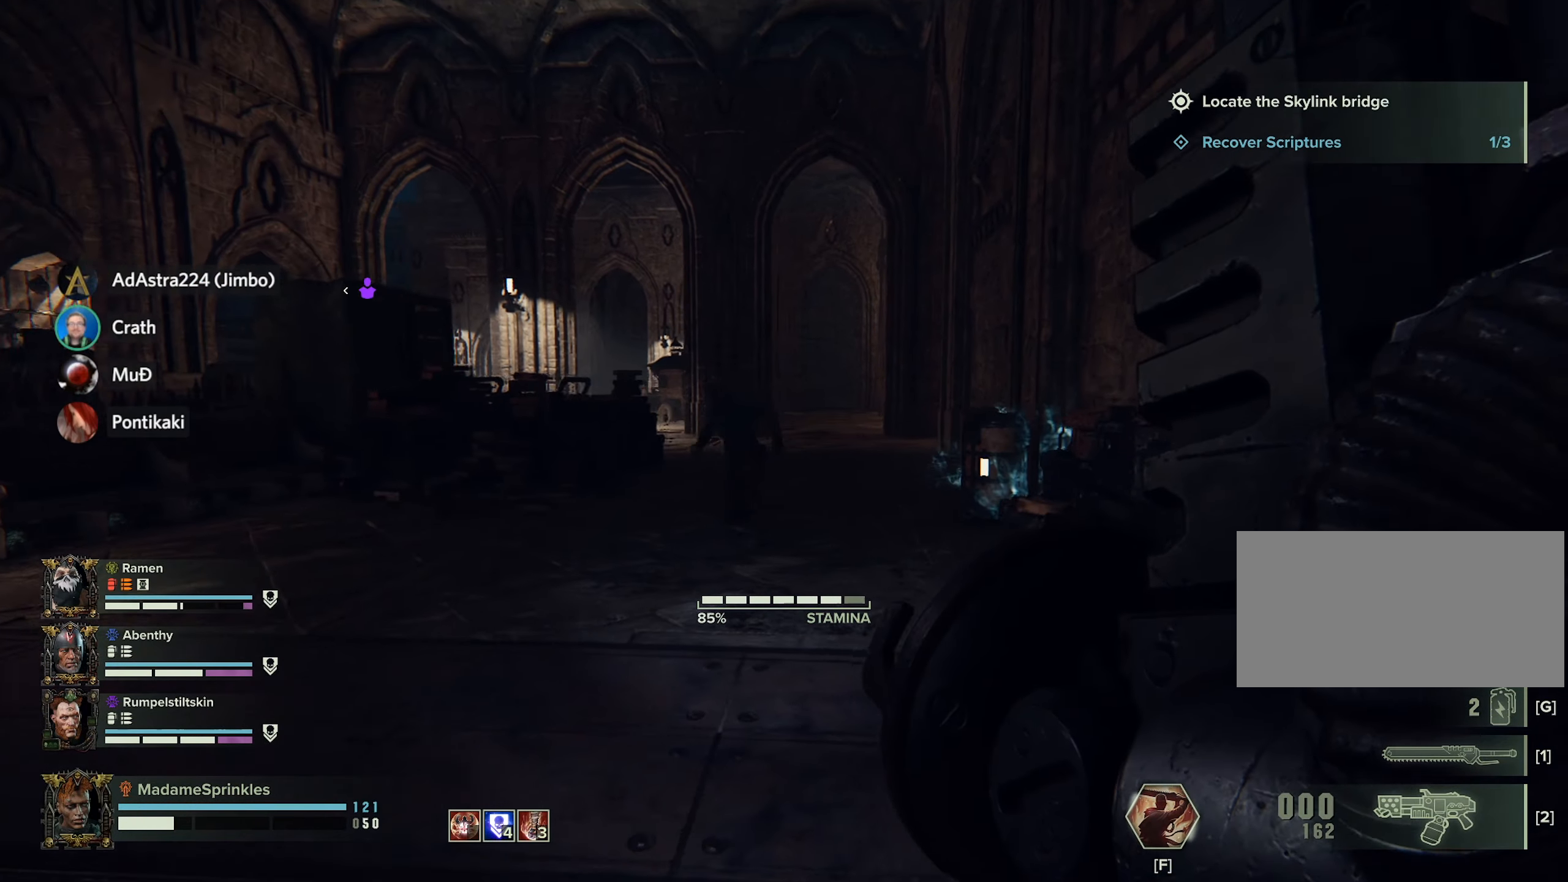
{"keys": ["a", "s"], "mouse": [], "events": [[184, "s", "down"], [317, "a", "down"], [367, "d", "up"]]}
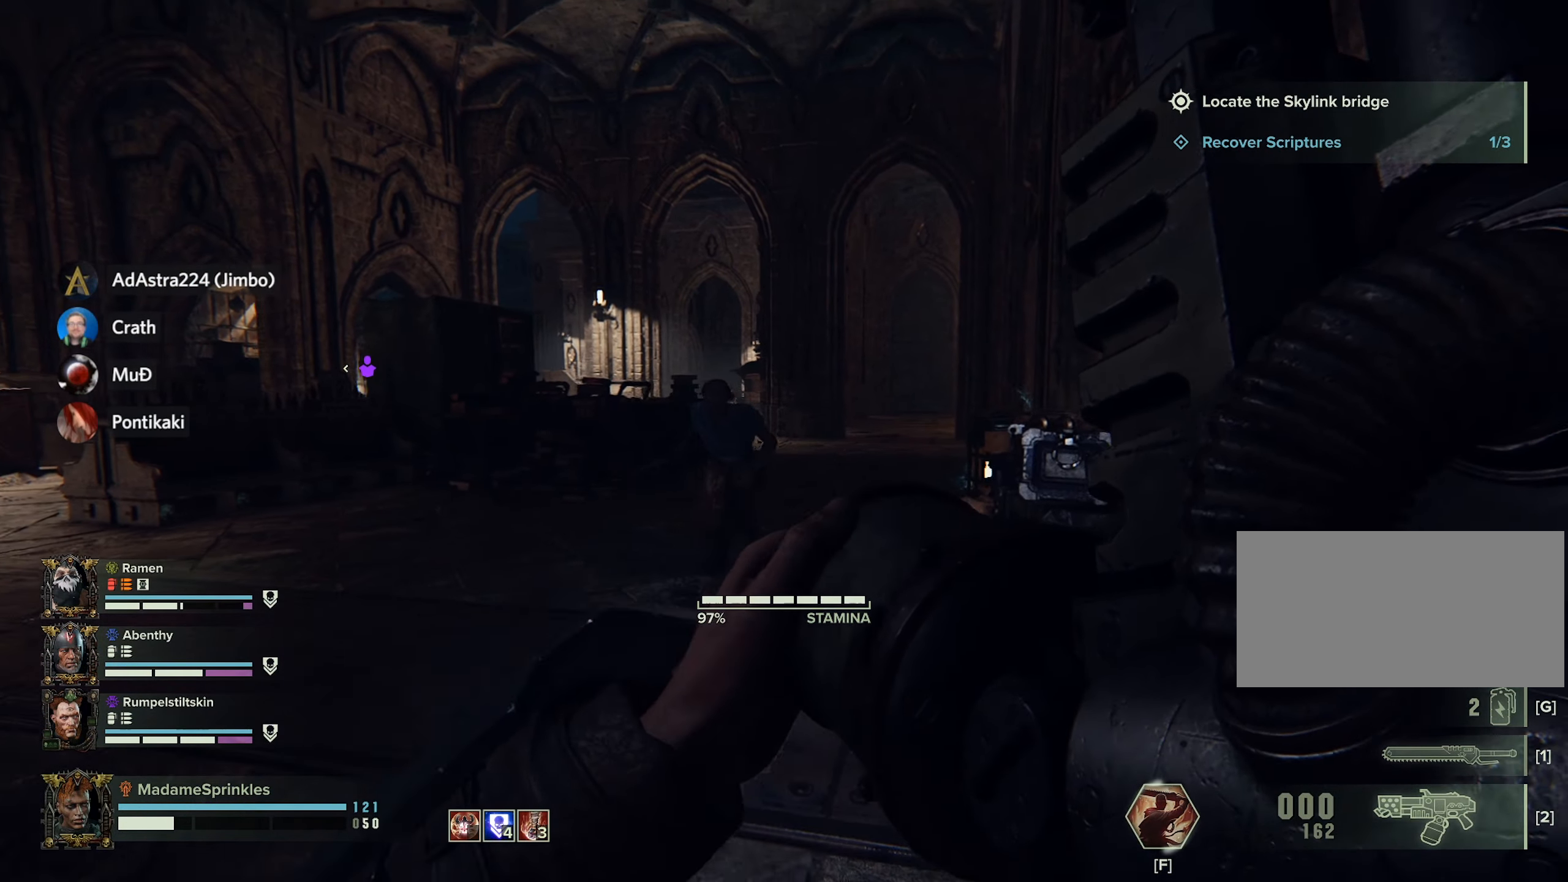
{"keys": ["d"], "mouse": [], "events": [[83, "s", "up"], [250, "s", "down"], [333, "d", "down"], [367, "a", "up"], [417, "s", "up"]]}
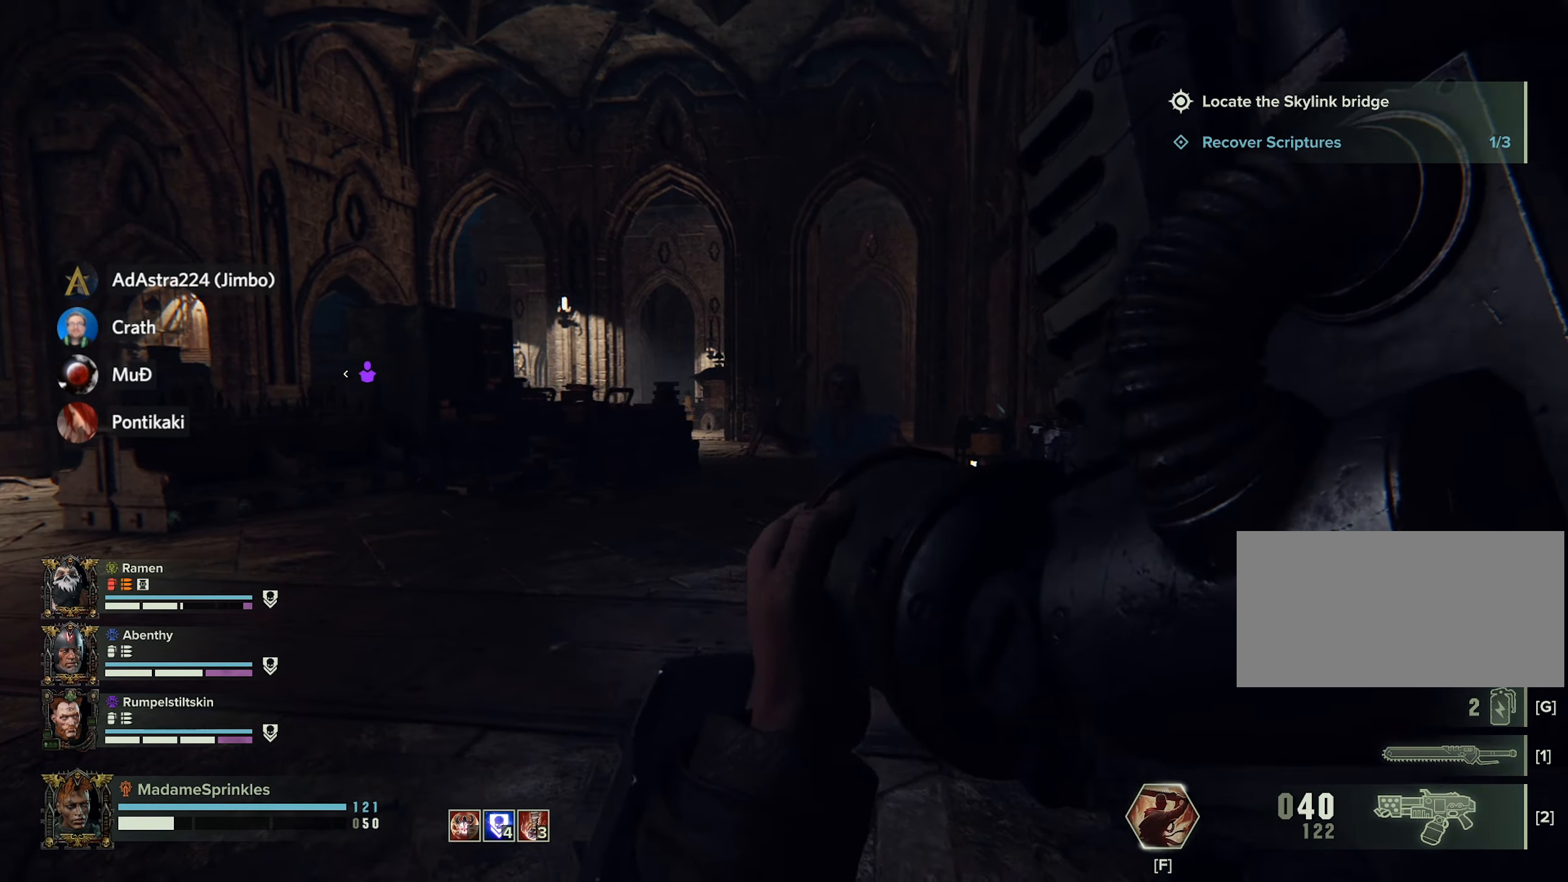
{"keys": ["a"], "mouse": [], "events": [[217, "q", "down"], [351, "q", "up"], [451, "a", "down"], [501, "d", "up"]]}
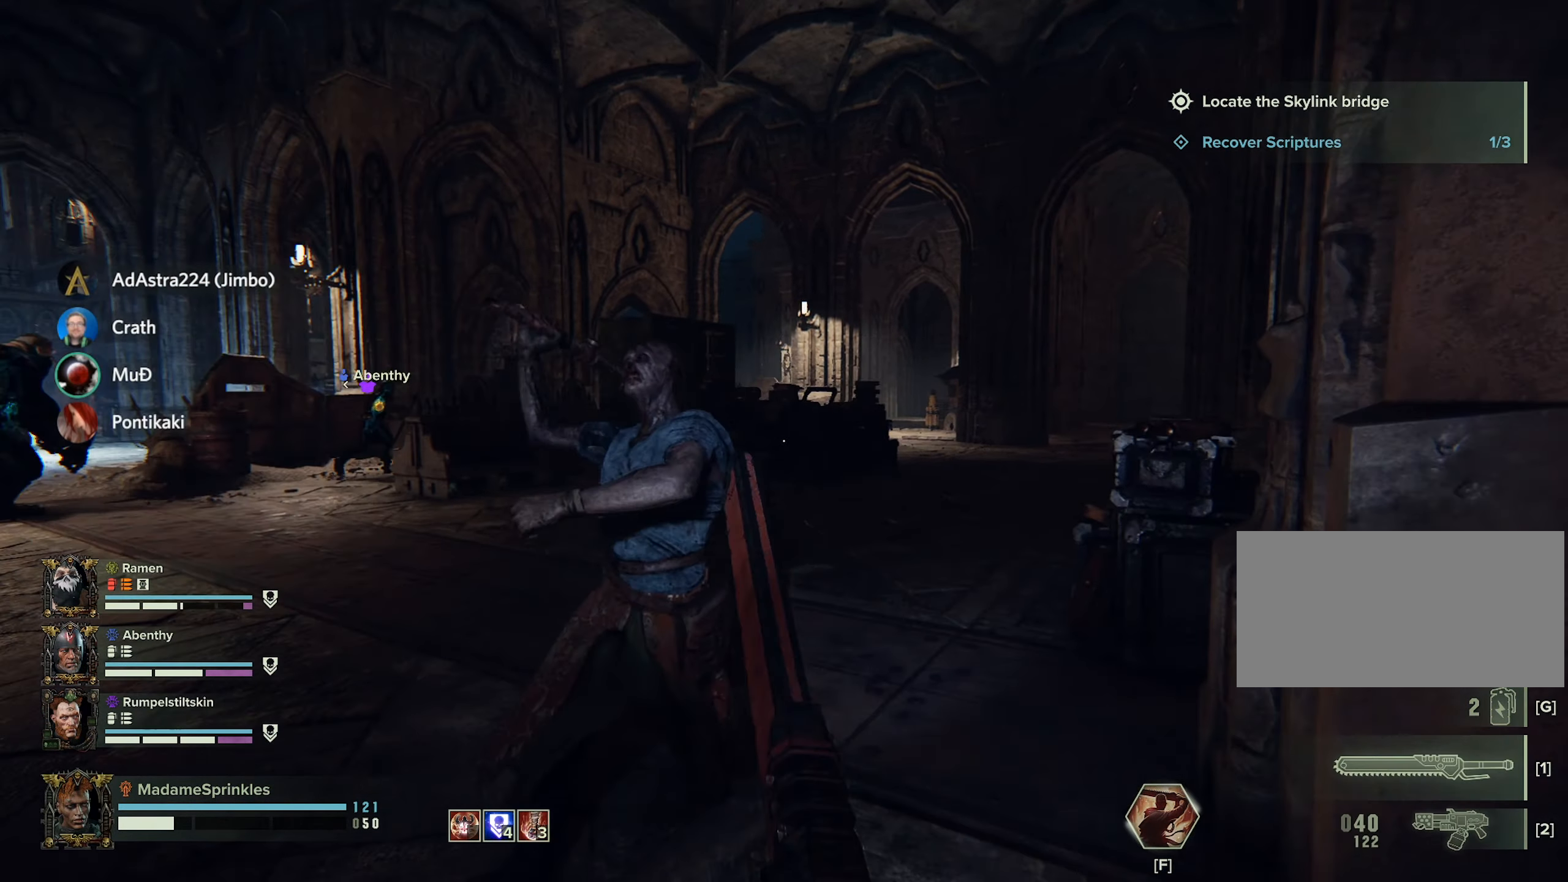
{"keys": ["a"], "mouse": ["left"], "events": [[33, "mouse_left", "down"], [83, "mouse_left", "up"], [217, "mouse_left", "down"], [267, "mouse_left", "up"], [367, "mouse_left", "down"], [400, "mouse_left", "up"], [500, "mouse_left", "down"]]}
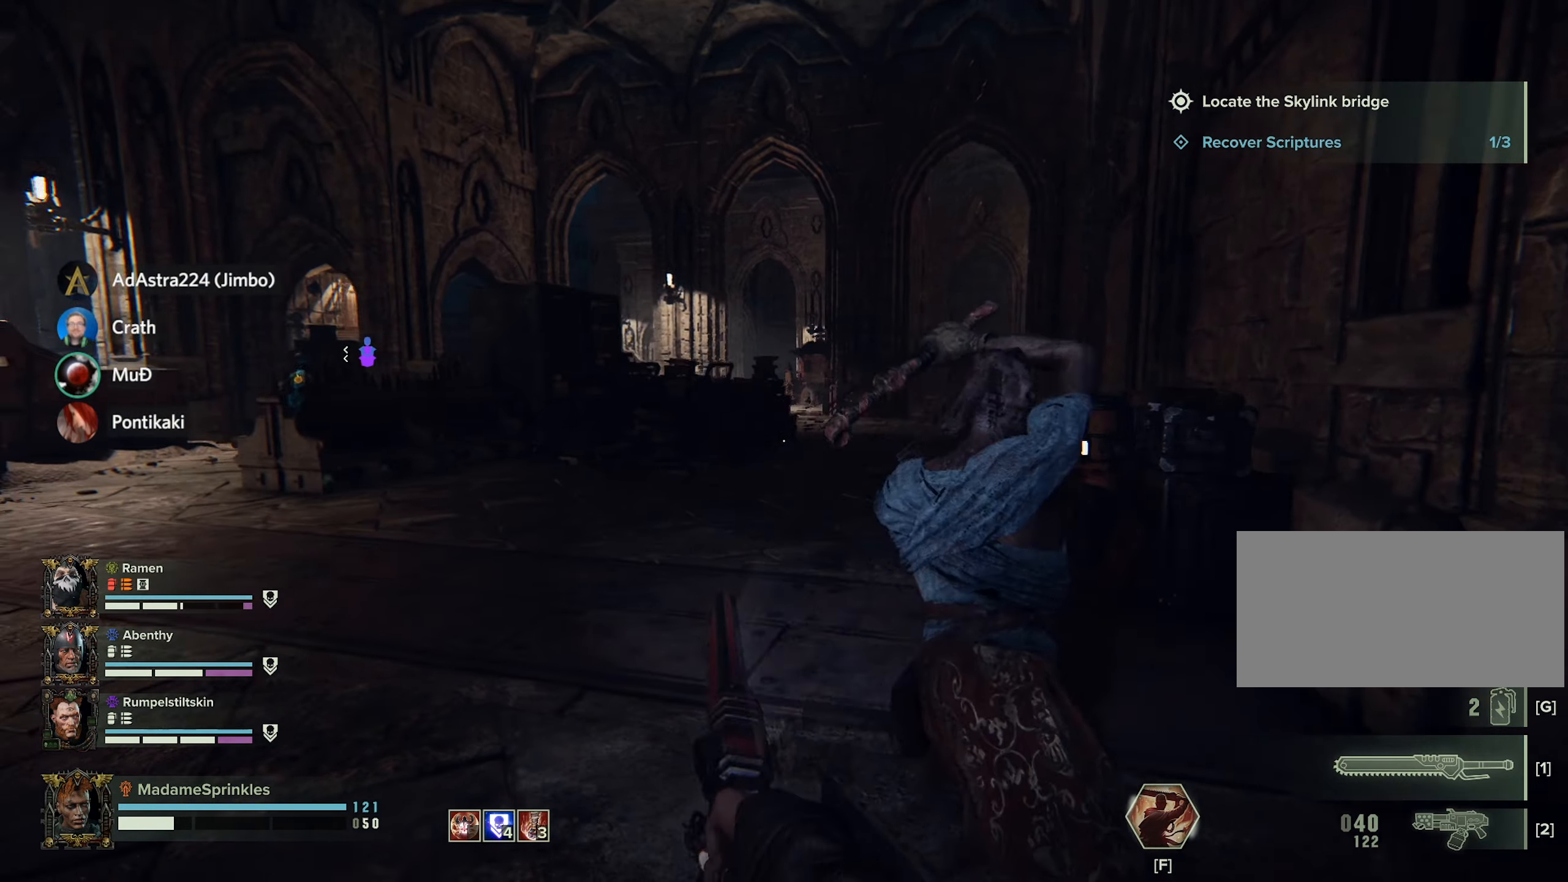
{"keys": ["d"], "mouse": ["left"], "events": [[100, "mouse_left", "up"], [200, "mouse_left", "down"], [234, "mouse_left", "up"], [384, "a", "up"], [417, "d", "down"], [484, "mouse_left", "down"]]}
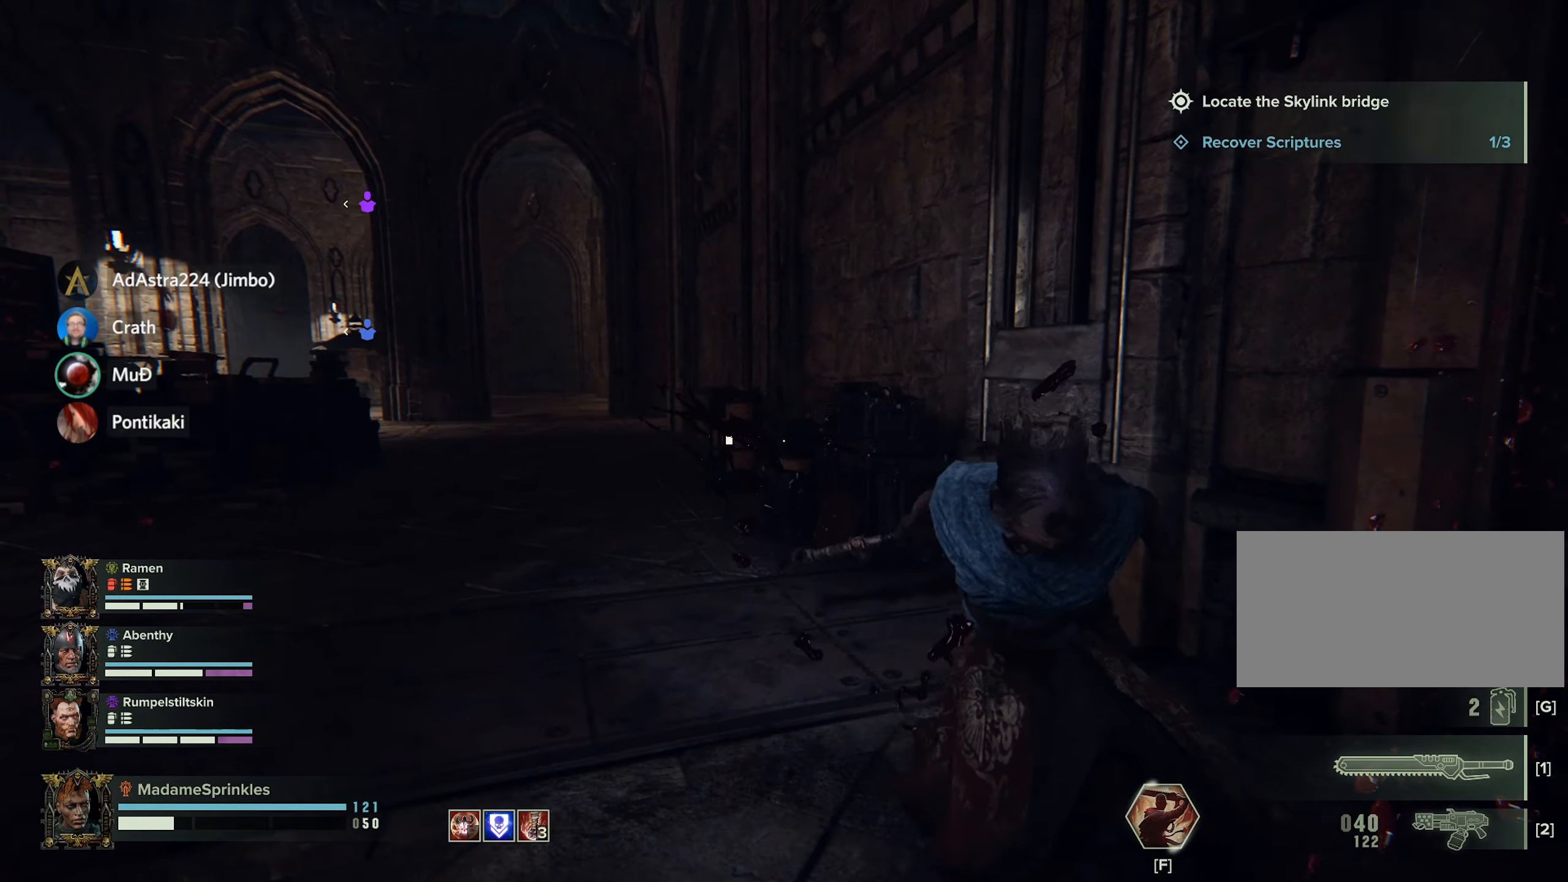
{"keys": [], "mouse": [], "events": [[66, "mouse_left", "up"], [300, "d", "up"]]}
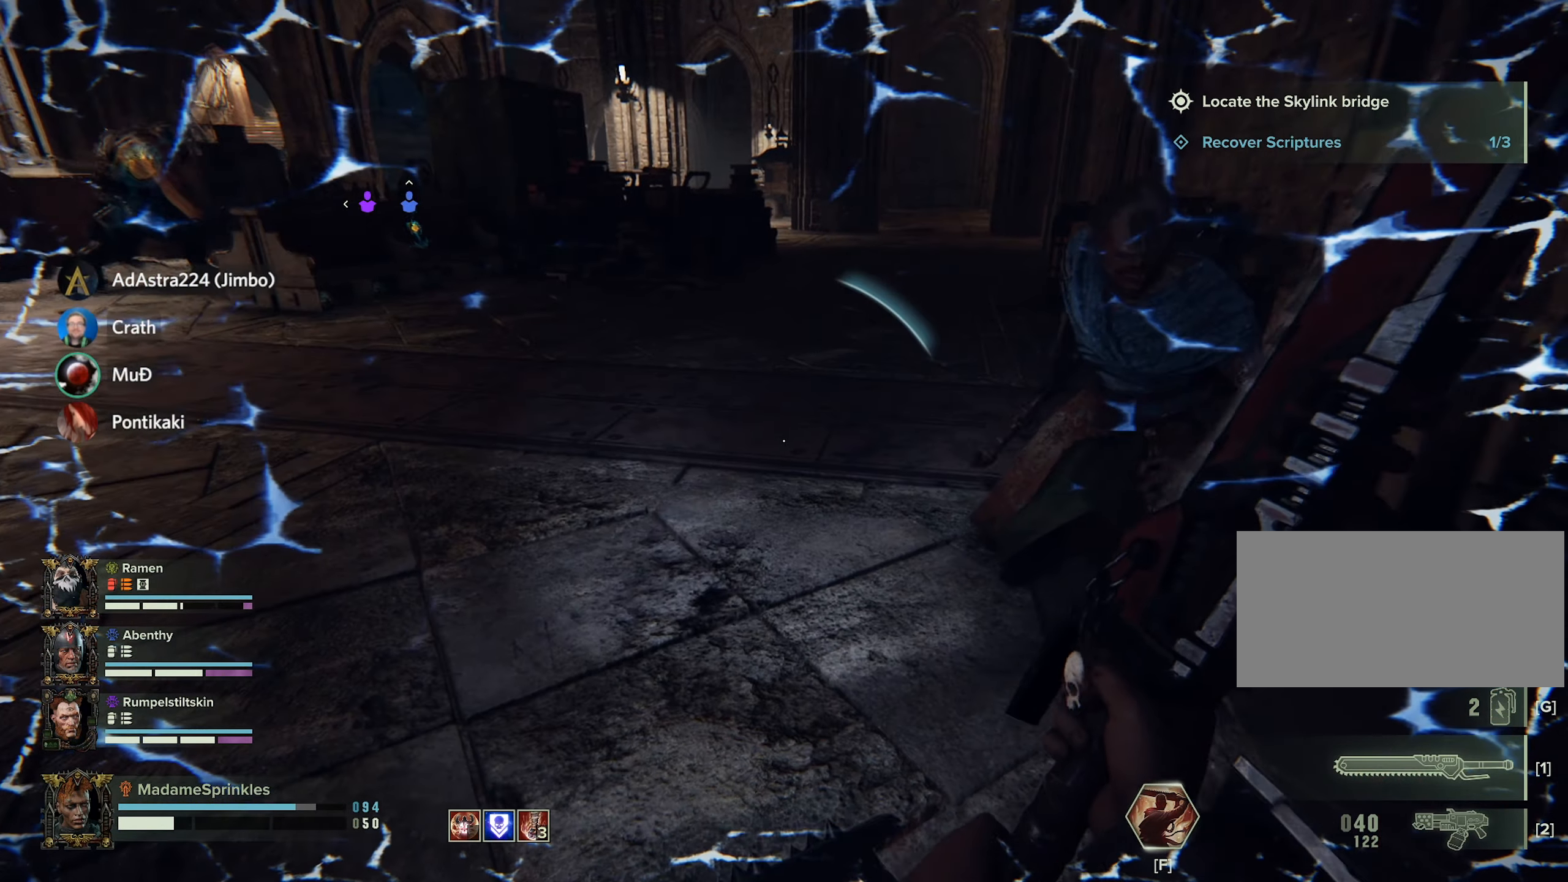
{"keys": ["a"], "mouse": ["left"], "events": [[34, "a", "down"], [34, "mouse_left", "down"], [167, "mouse_left", "up"], [234, "mouse_left", "down"], [317, "mouse_left", "up"], [417, "mouse_left", "down"]]}
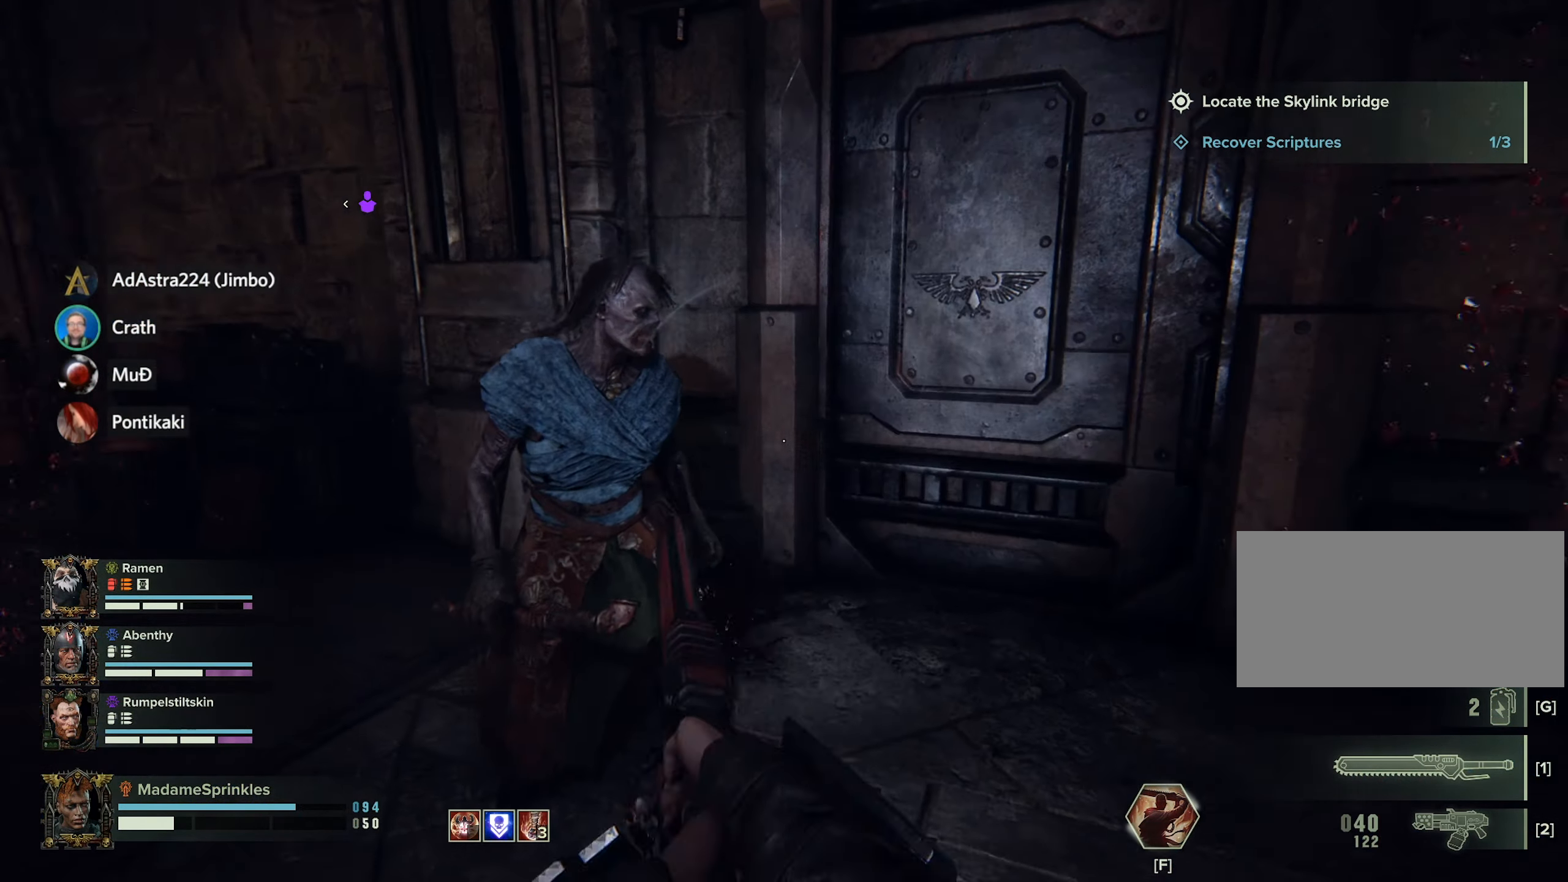
{"keys": ["d"], "mouse": [], "events": [[16, "mouse_left", "up"], [66, "d", "down"], [100, "mouse_left", "down"], [150, "a", "up"], [183, "mouse_left", "up"]]}
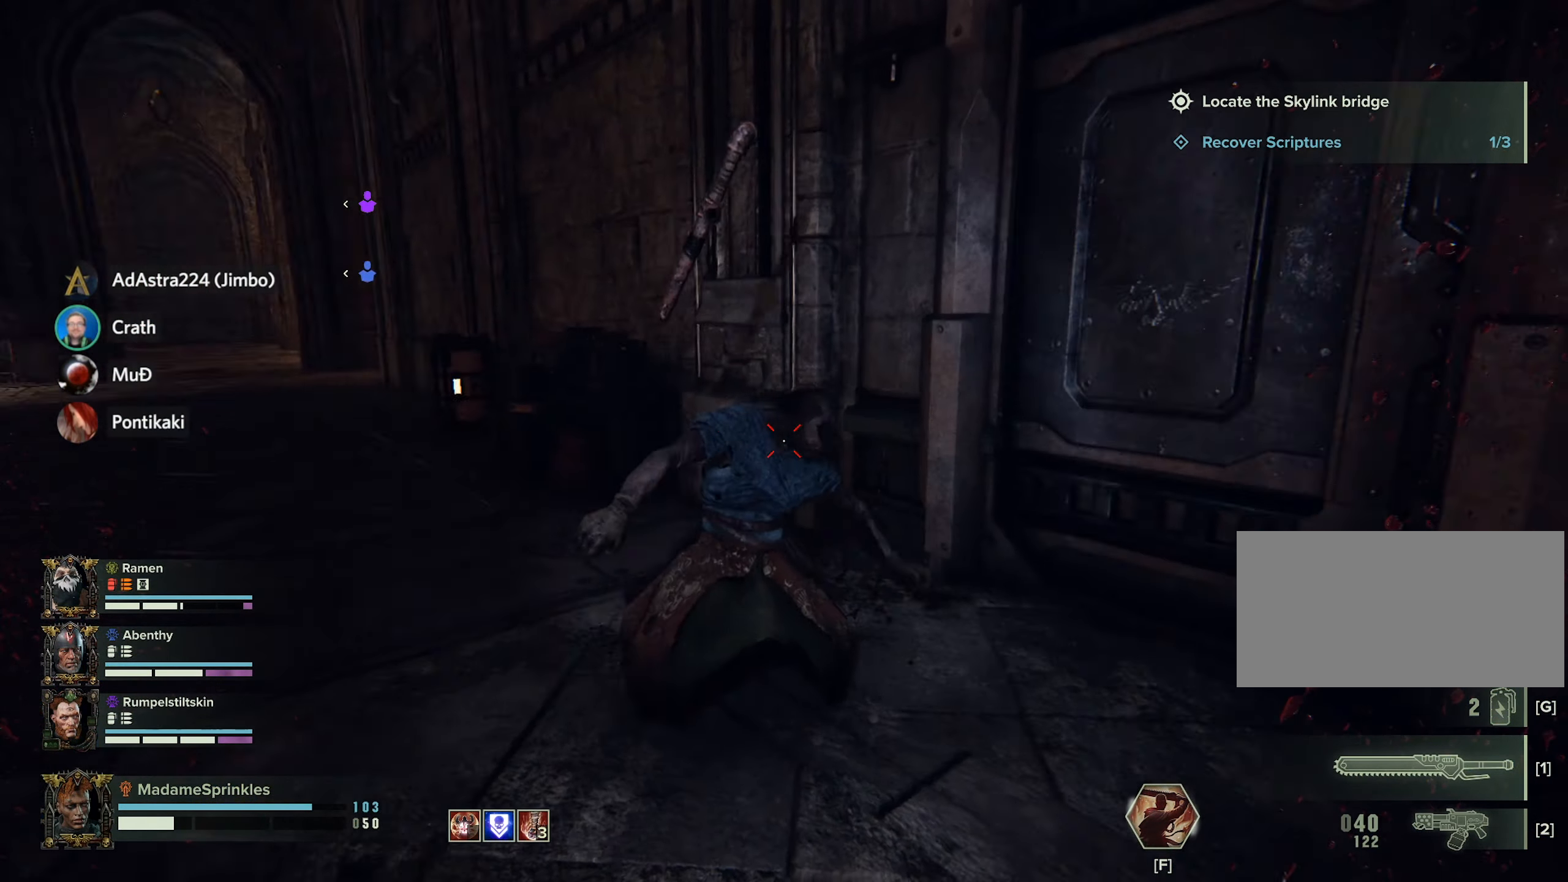
{"keys": ["a", "d"], "mouse": [], "events": [[351, "s", "down"], [401, "s", "up"], [451, "a", "down"]]}
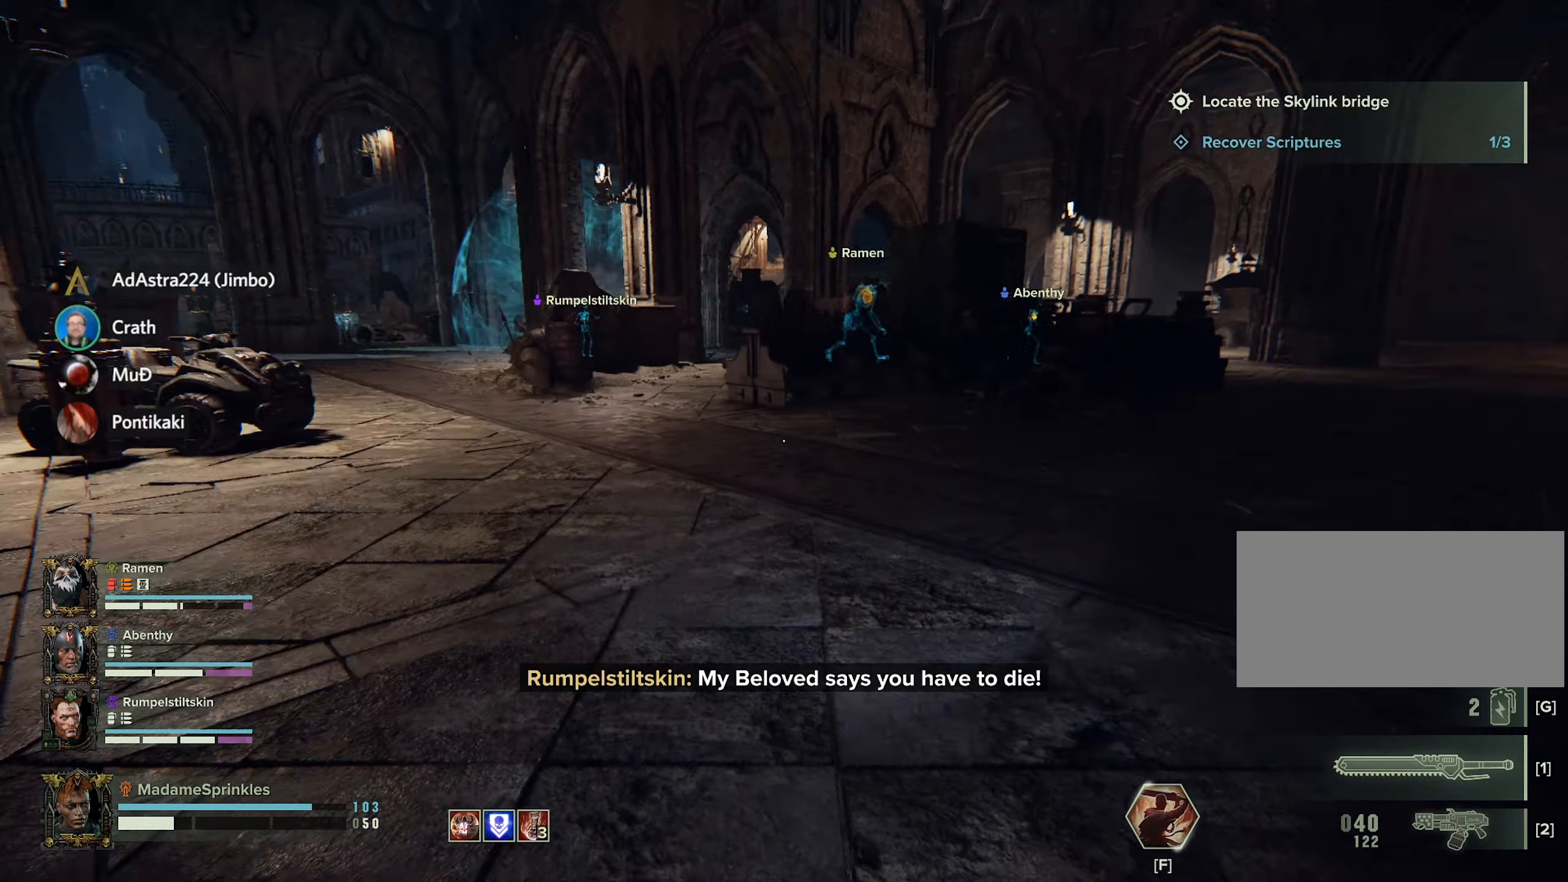
{"keys": ["w"], "mouse": [], "events": [[33, "d", "up"], [217, "w", "down"], [317, "a", "up"]]}
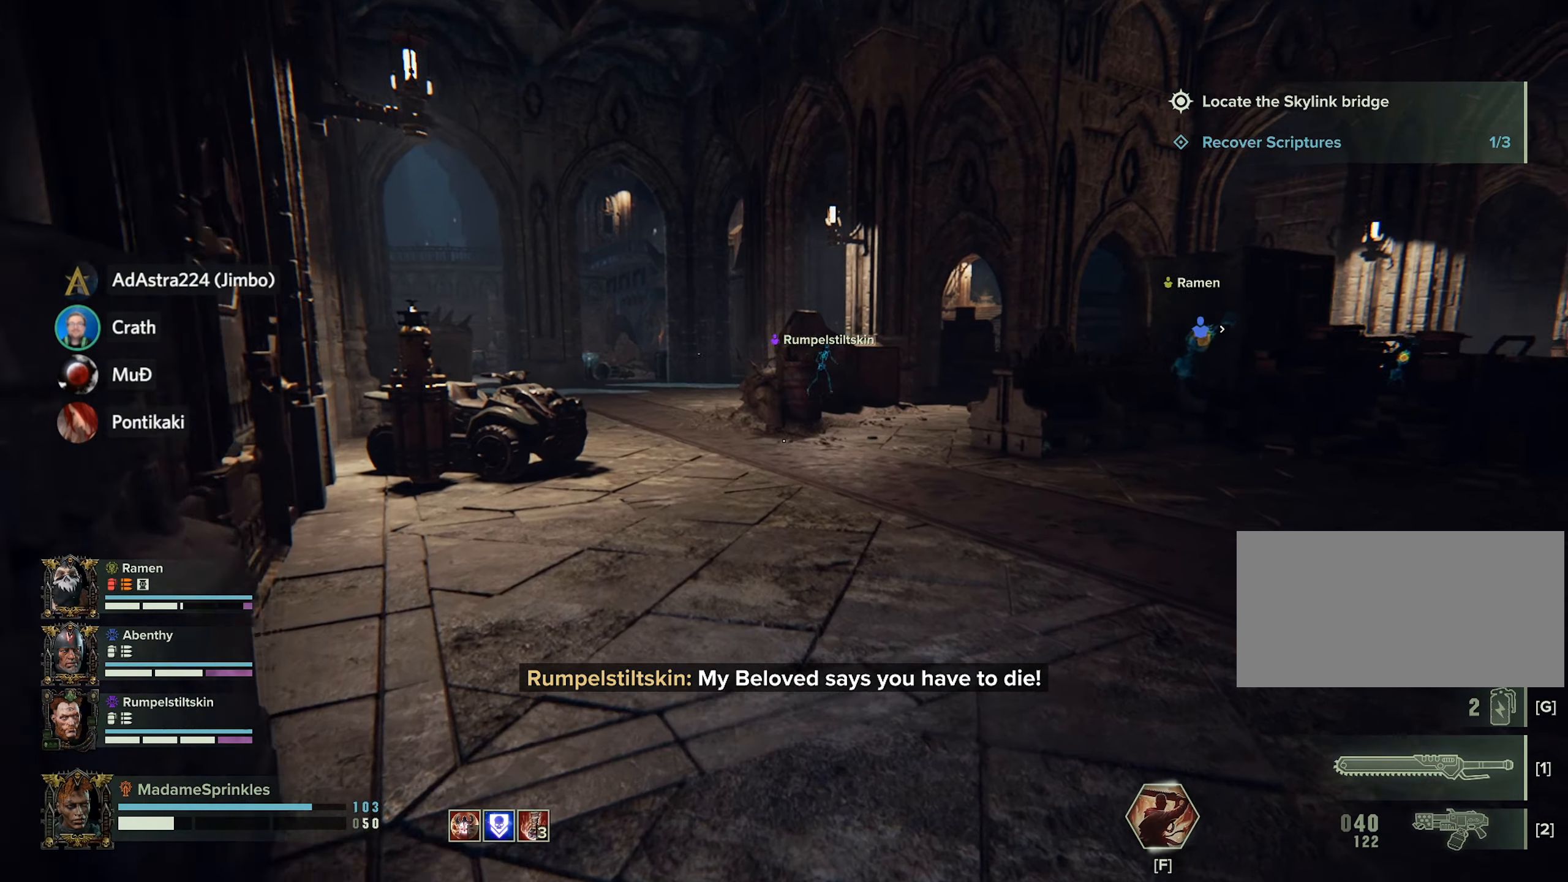
{"keys": ["w"], "mouse": [], "events": [[234, "q", "down"], [384, "q", "up"]]}
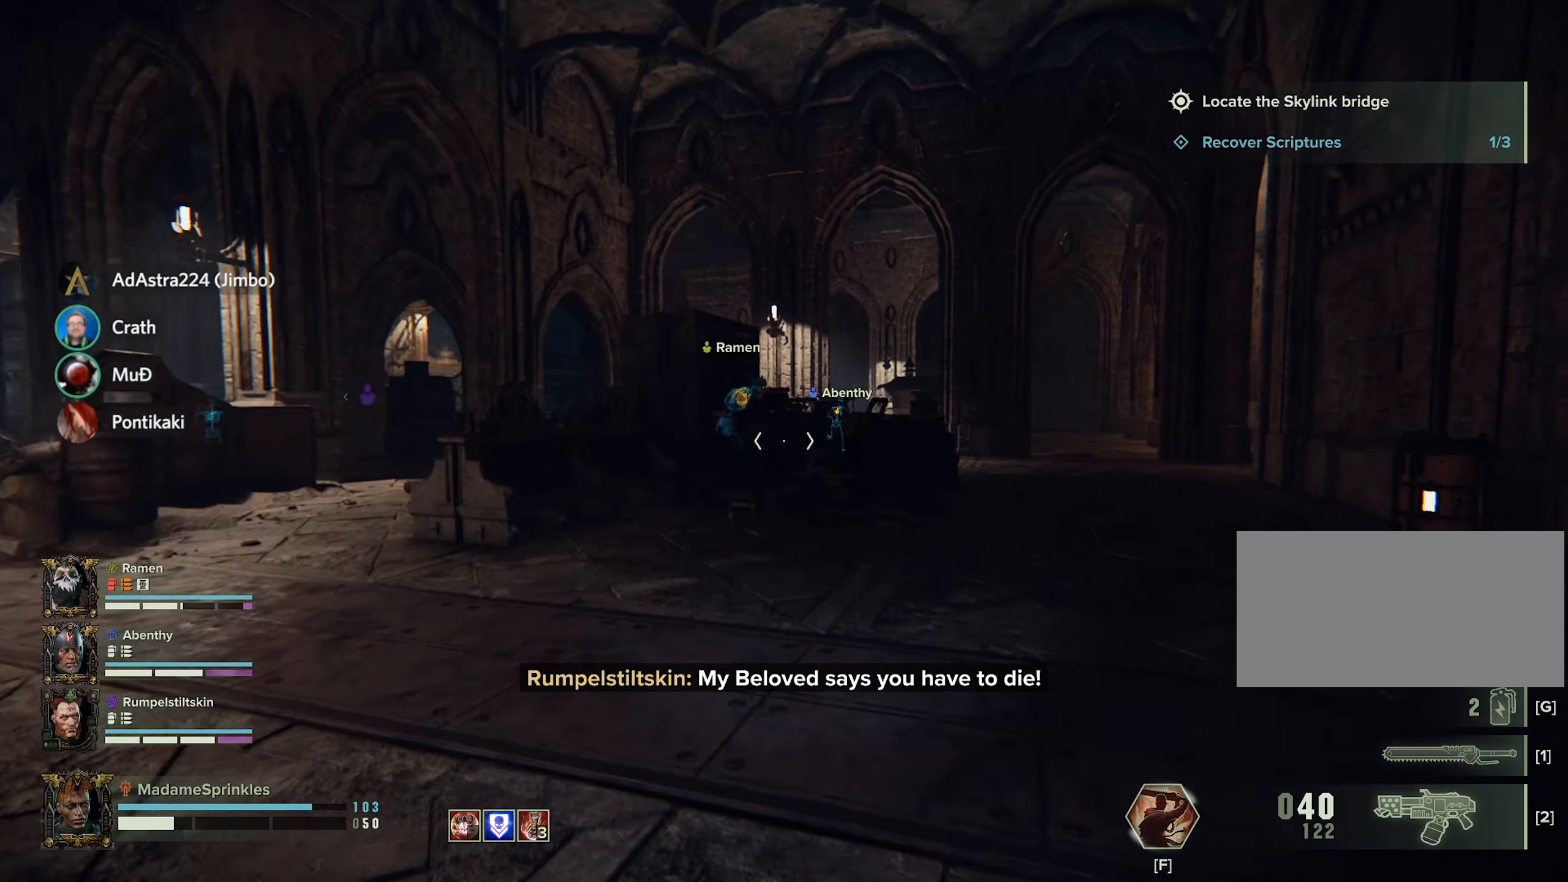
{"keys": ["w"], "mouse": [], "events": [[33, "r", "down"], [67, "r", "up"], [217, "r", "down"], [250, "r", "up"]]}
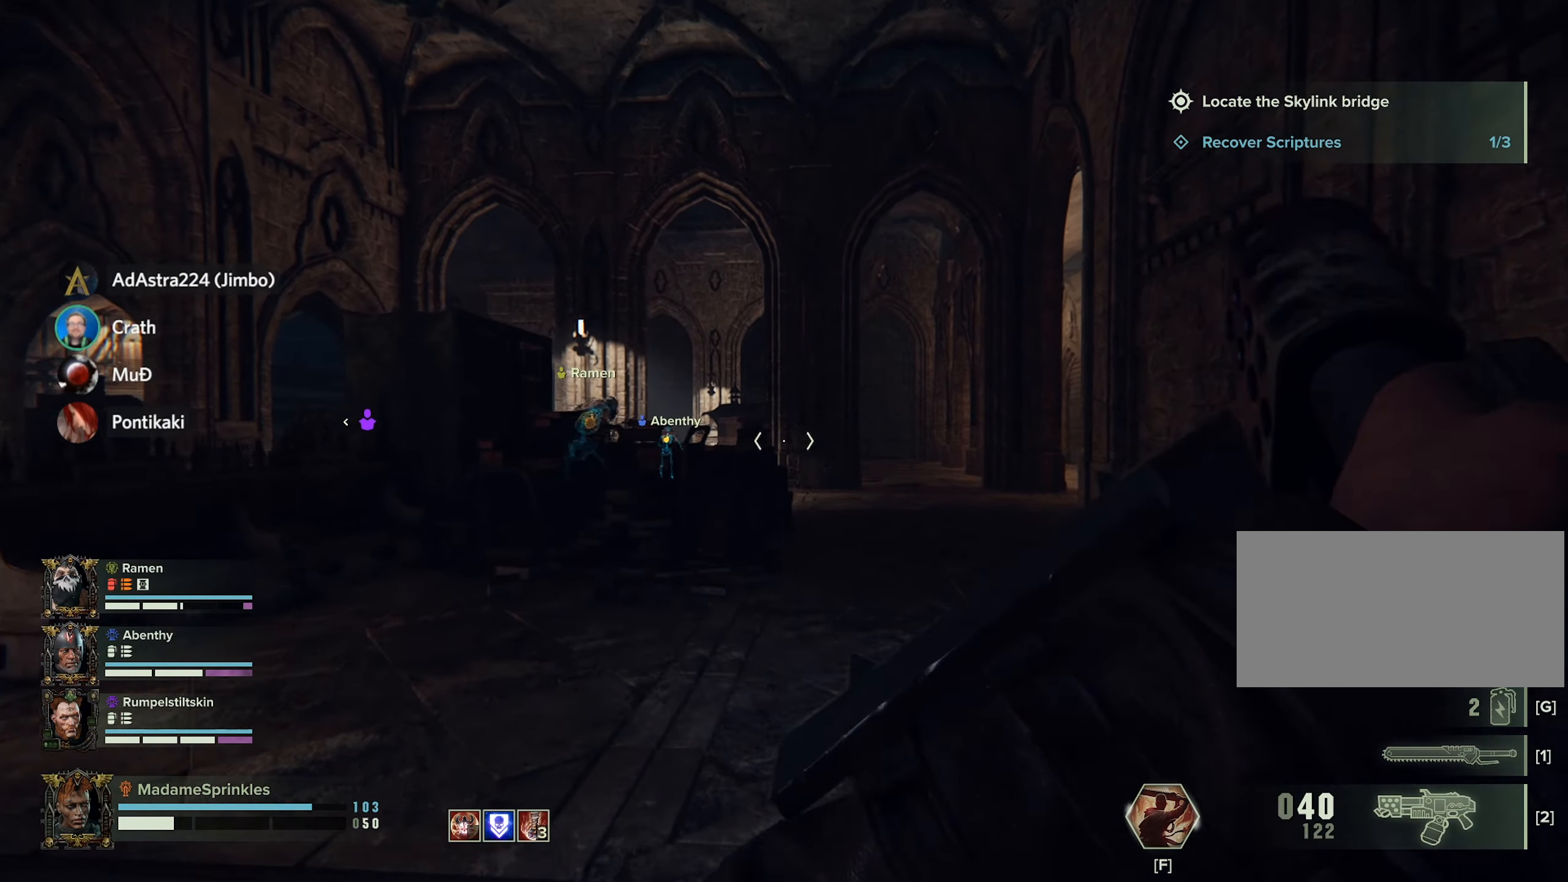
{"keys": ["w"], "mouse": [], "events": [[34, "r", "down"], [134, "r", "up"], [217, "r", "down"], [317, "r", "up"], [451, "r", "down"], [501, "r", "up"]]}
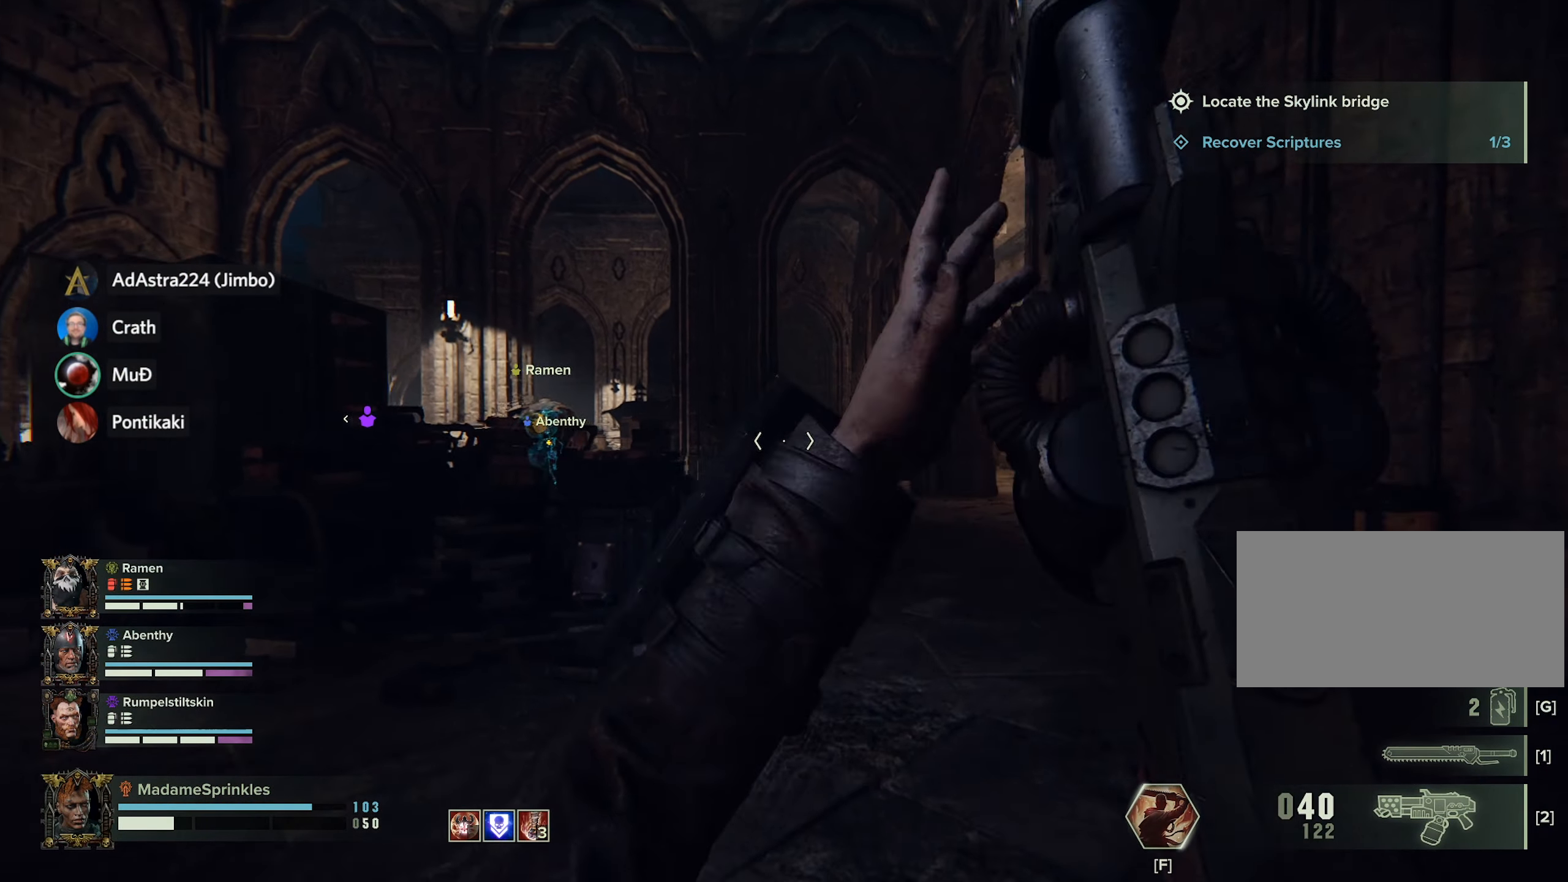
{"keys": ["w"], "mouse": [], "events": [[150, "r", "down"], [250, "r", "up"], [334, "r", "down"], [417, "r", "up"]]}
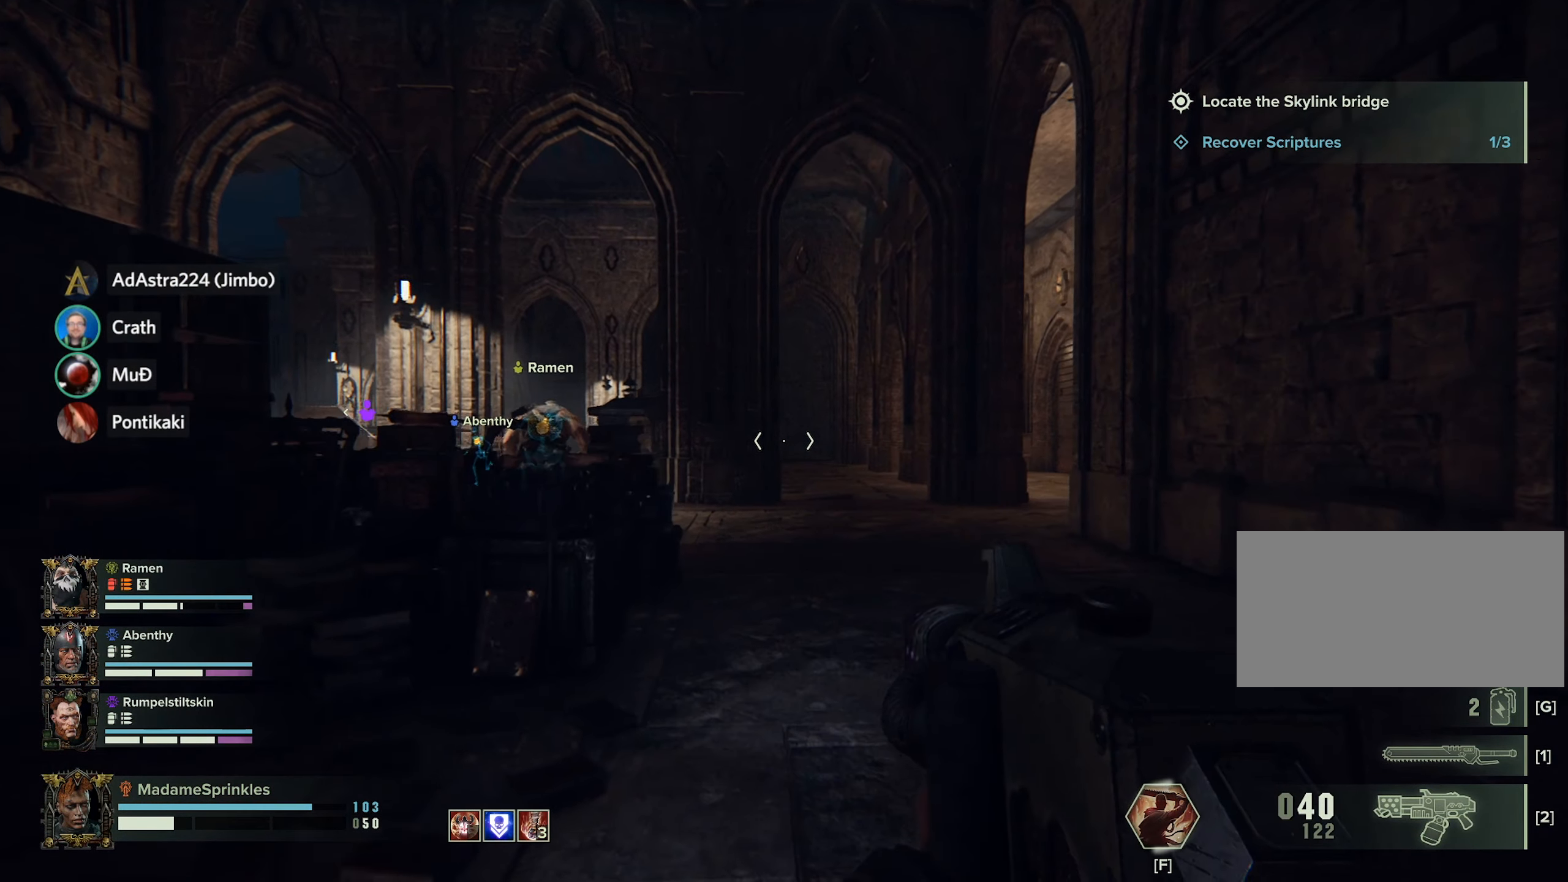
{"keys": ["w"], "mouse": [], "events": [[67, "r", "down"], [167, "r", "up"]]}
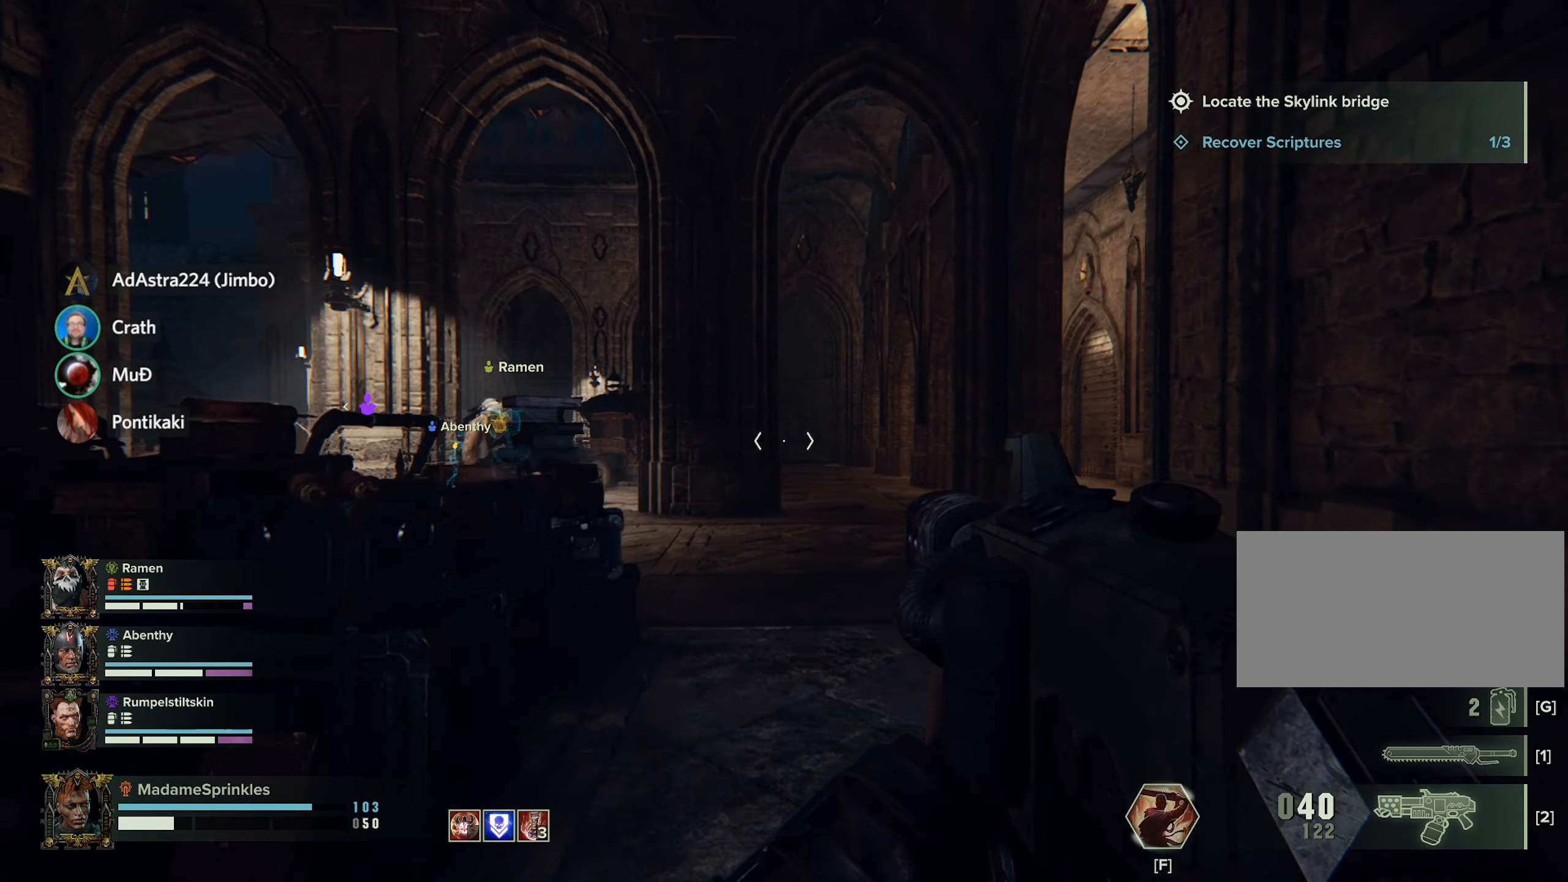
{"keys": ["w"], "mouse": [], "events": [[367, "d", "down"], [467, "d", "up"]]}
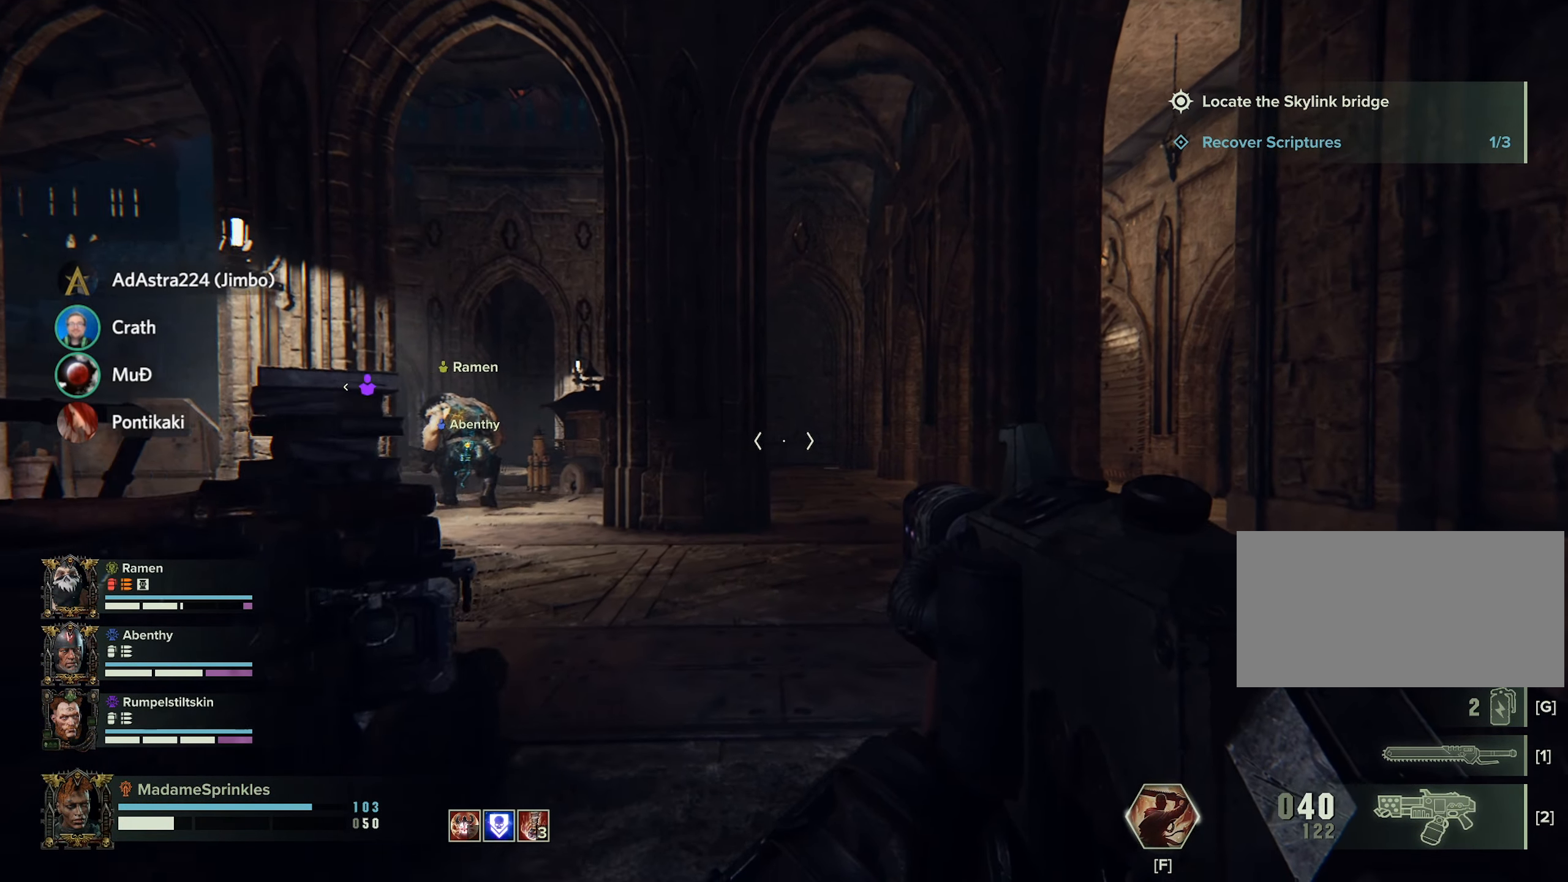
{"keys": ["shift", "w"], "mouse": [], "events": [[151, "shift", "down"]]}
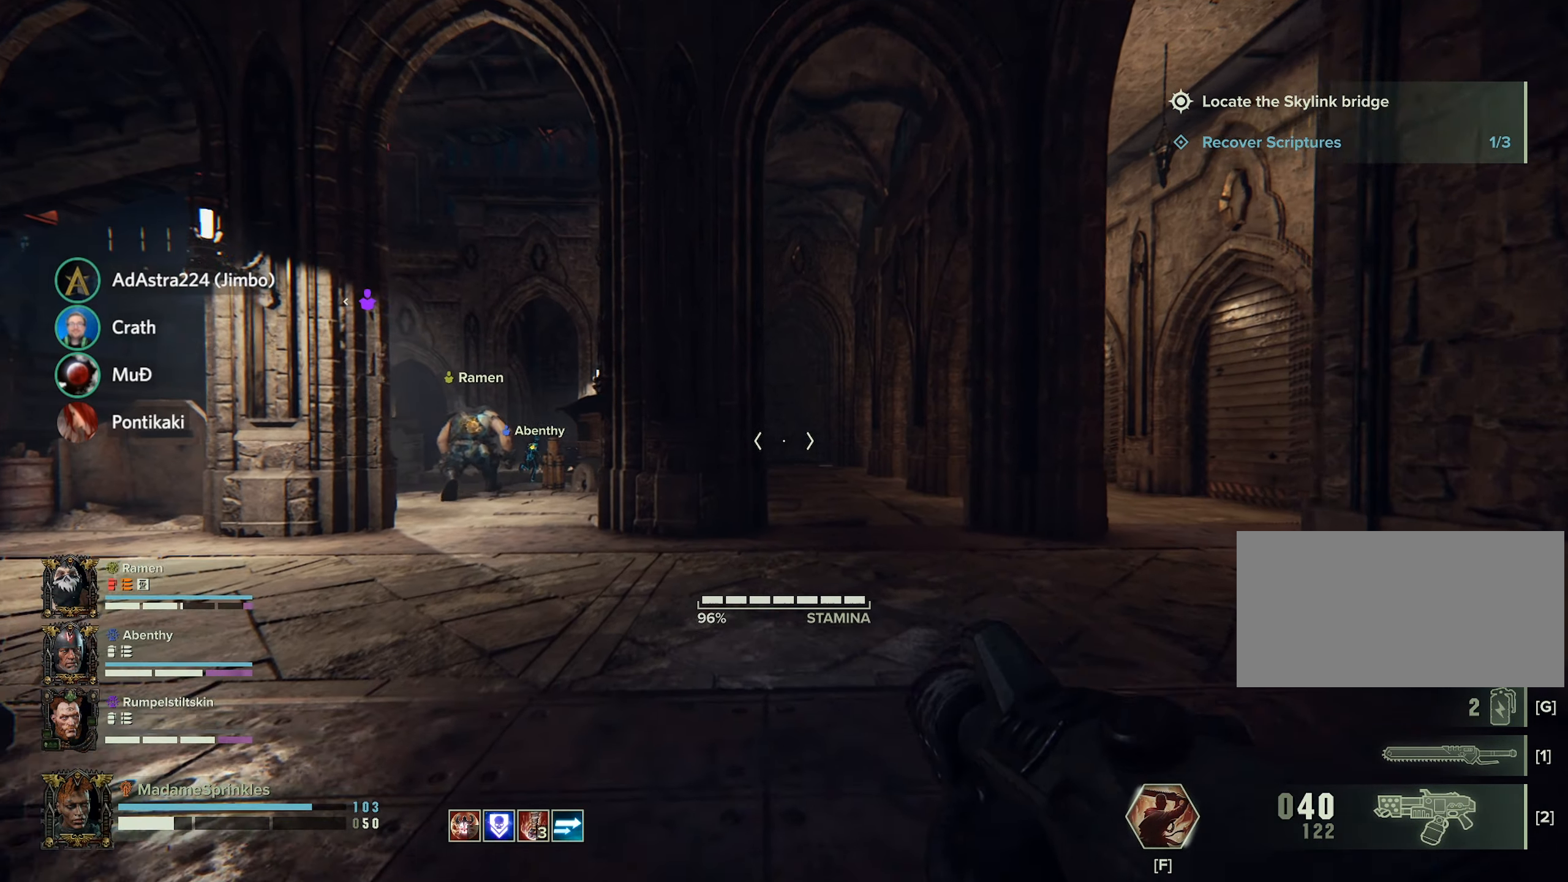
{"keys": ["a", "shift", "w"], "mouse": [], "events": [[400, "a", "down"]]}
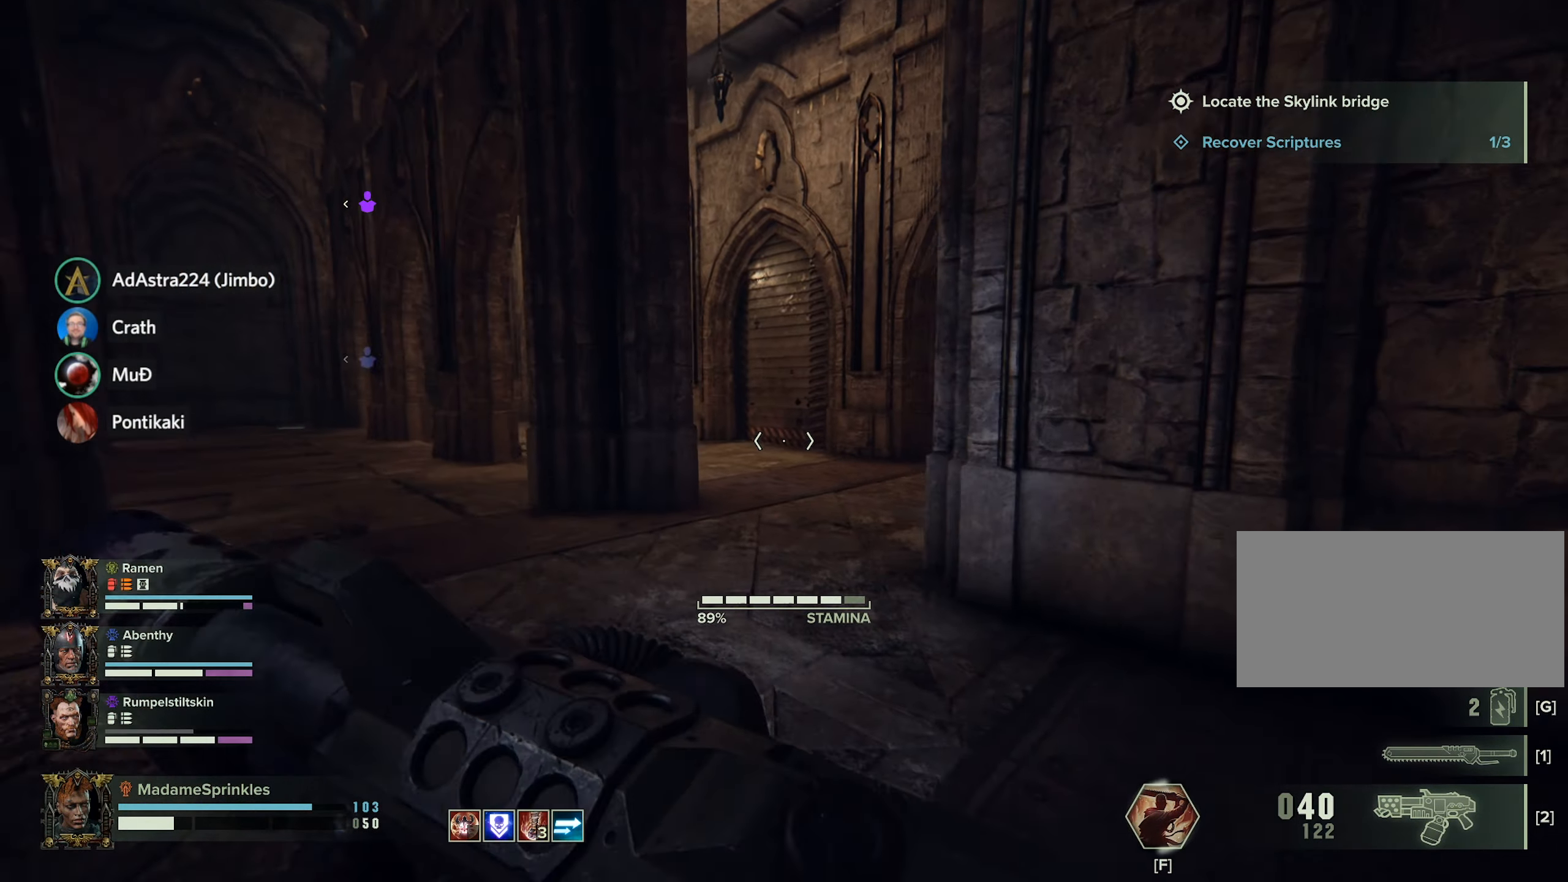
{"keys": ["a", "shift", "w"], "mouse": [], "events": []}
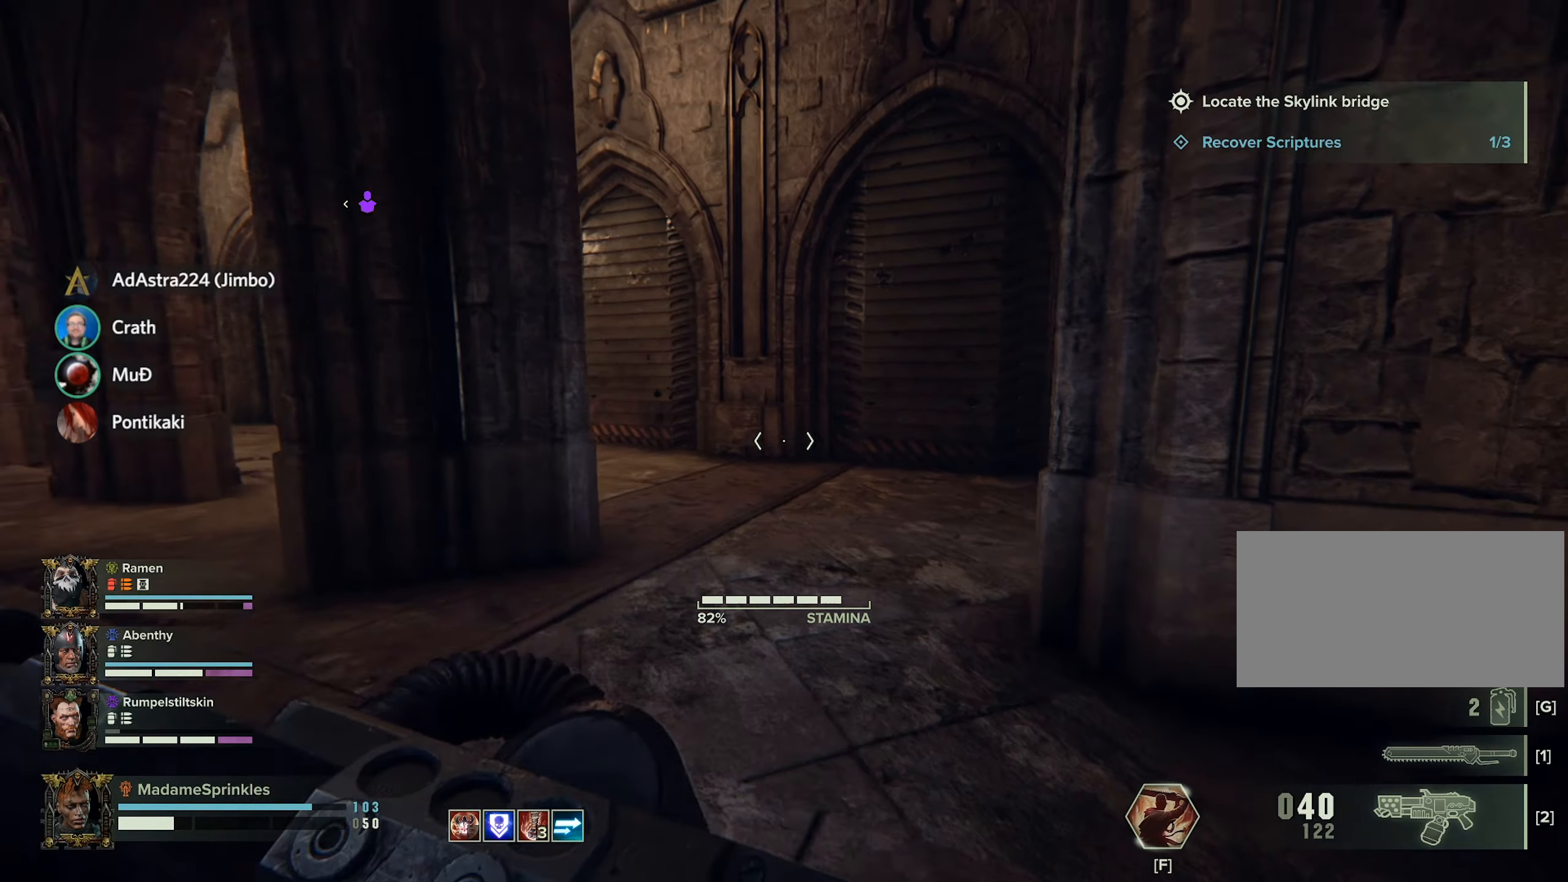
{"keys": ["a", "shift", "w"], "mouse": [], "events": []}
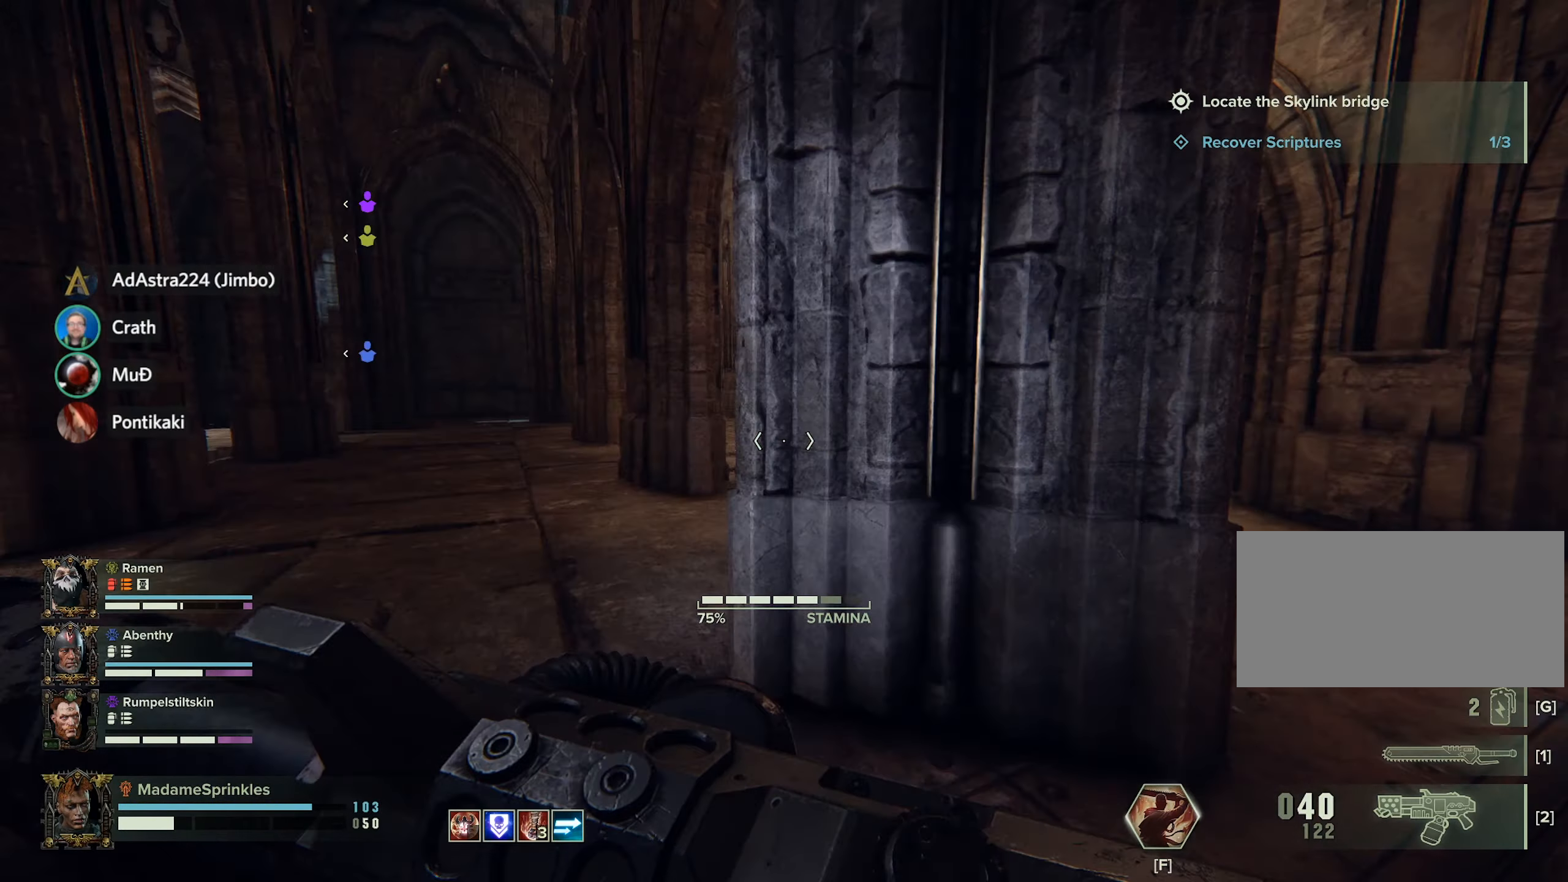
{"keys": ["shift", "w"], "mouse": [], "events": [[33, "a", "up"]]}
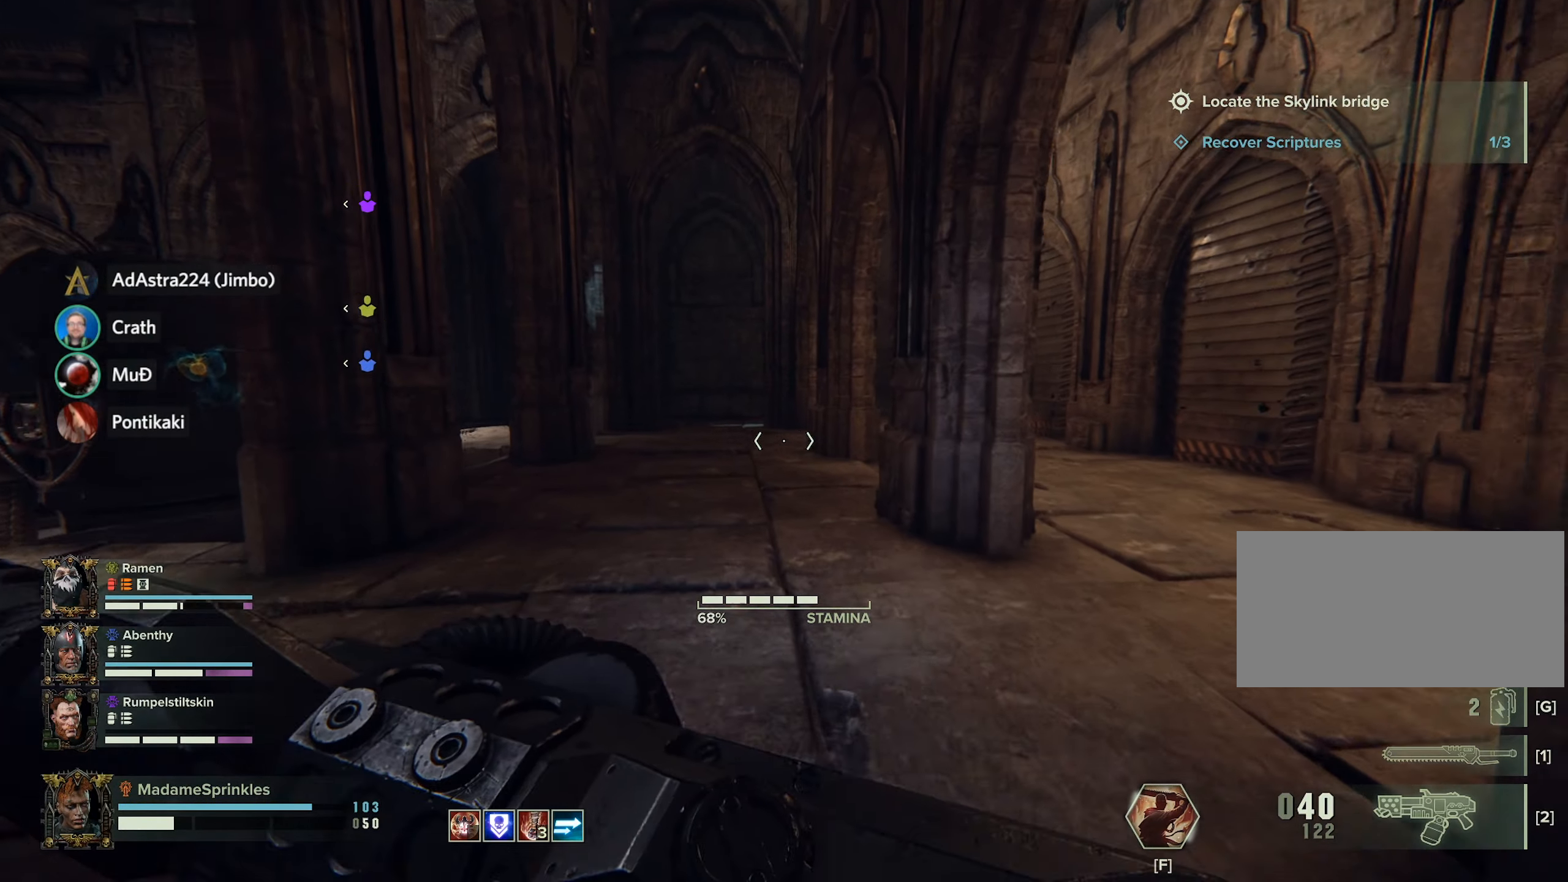
{"keys": ["shift", "w"], "mouse": [], "events": []}